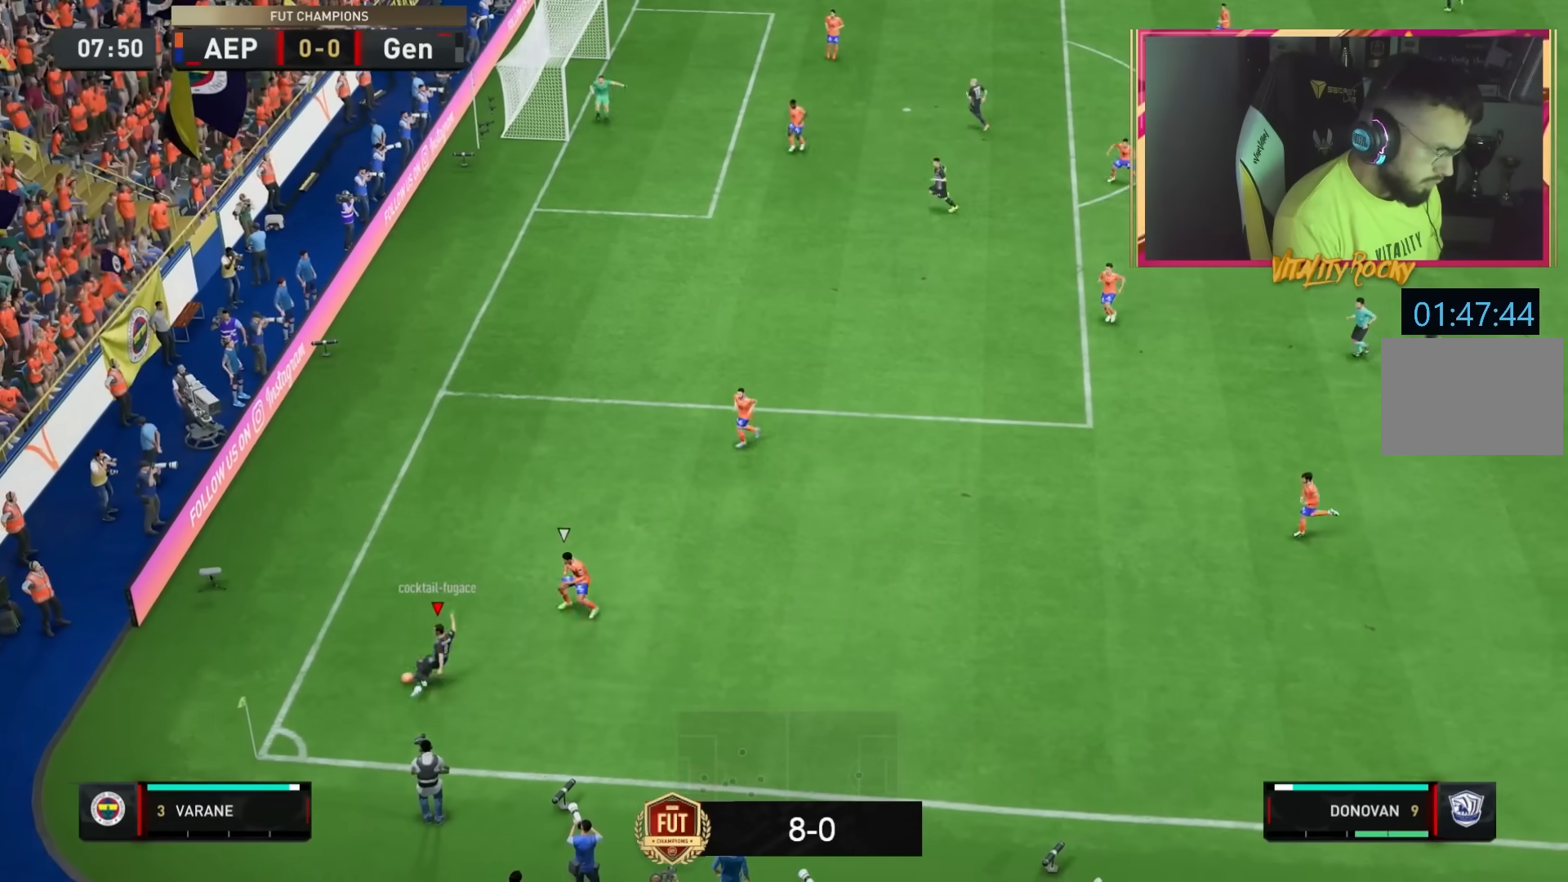
Gameplay with a controller (PlayStation layout); each line is a JSON object with the inputs held at the frame after it. "events" lists button and stick changes between this image and that frame as [ms after this image, input, new state], when the widget could be followed in between. Not read: L3 R3.
{"buttons": ["R2"], "left_stick": "down-left", "right_stick": "center", "events": [[200, "left_stick", "center"], [300, "R2", "down"], [300, "left_stick", "down"], [367, "left_stick", "down-left"]]}
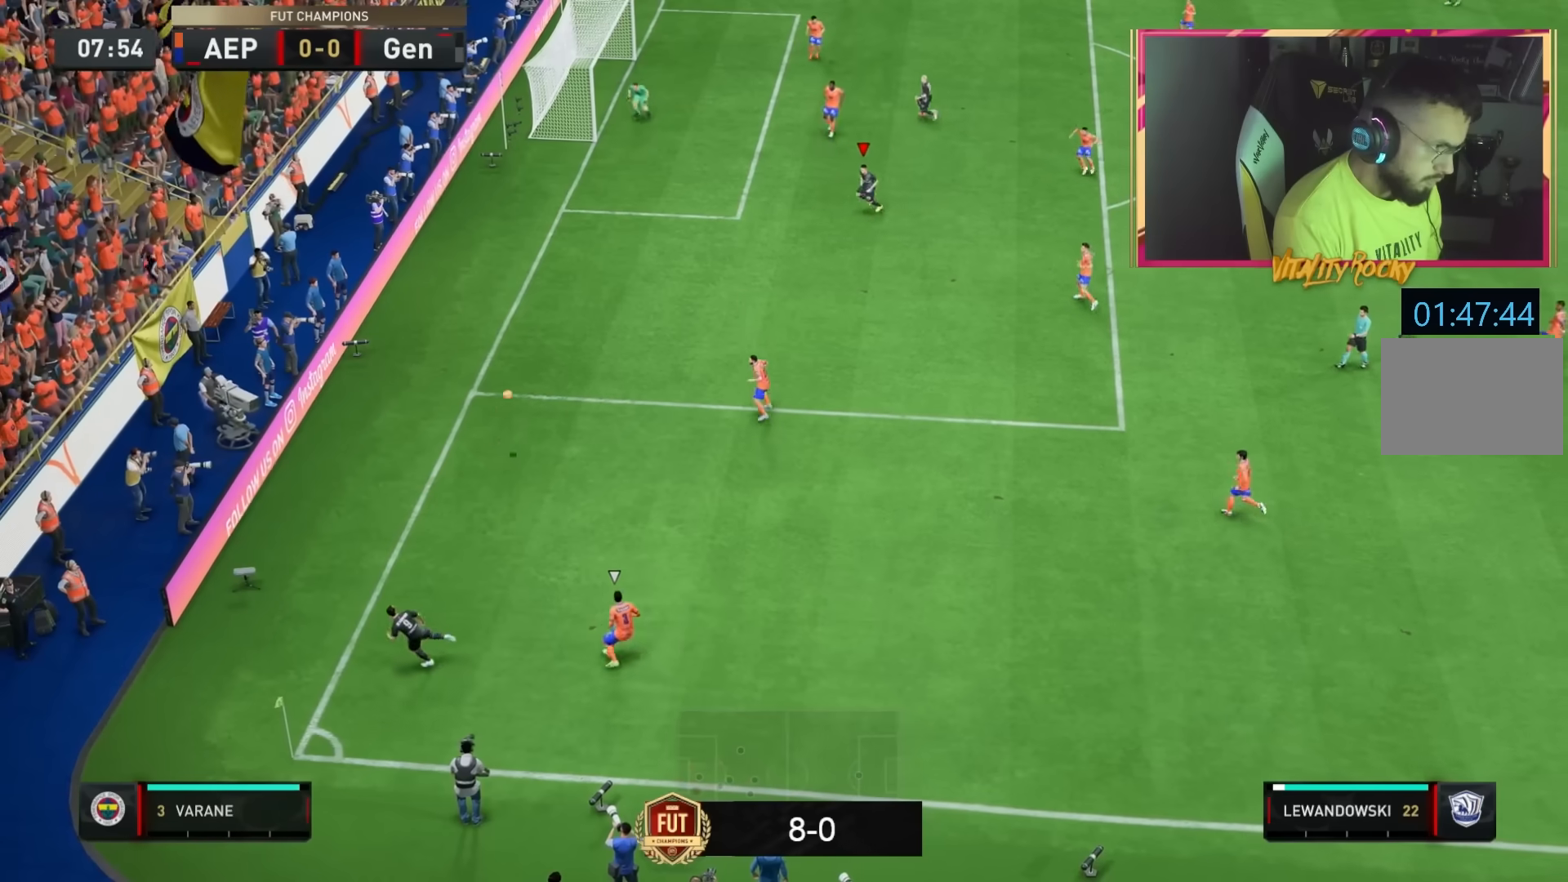
{"buttons": [], "left_stick": "left", "right_stick": "center", "events": [[300, "R2", "up"], [300, "left_stick", "center"], [500, "left_stick", "left"]]}
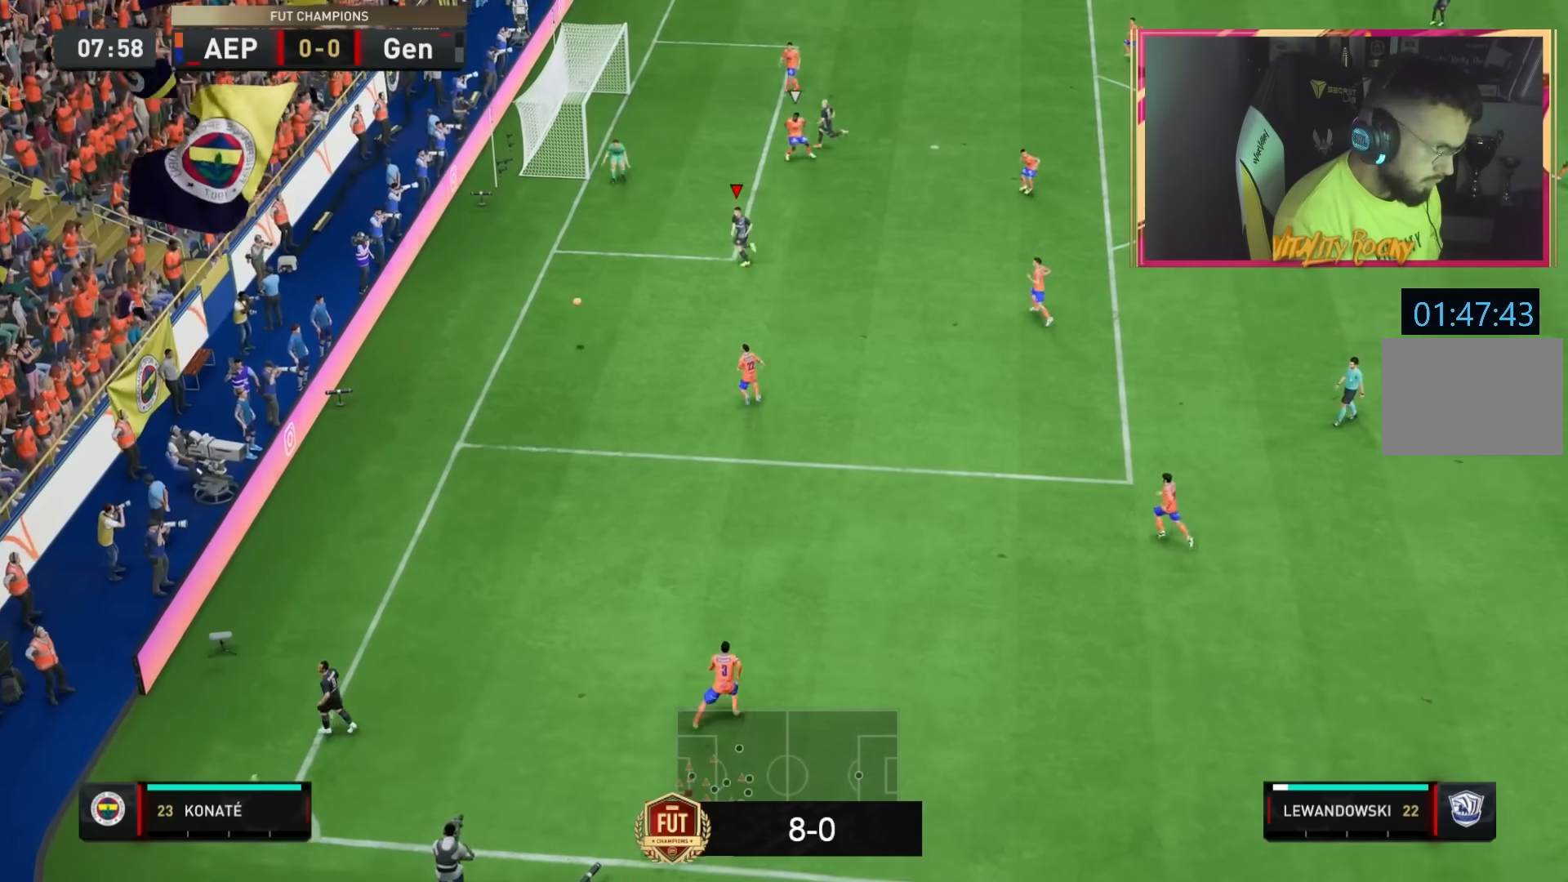
{"buttons": [], "left_stick": "left", "right_stick": "center", "events": []}
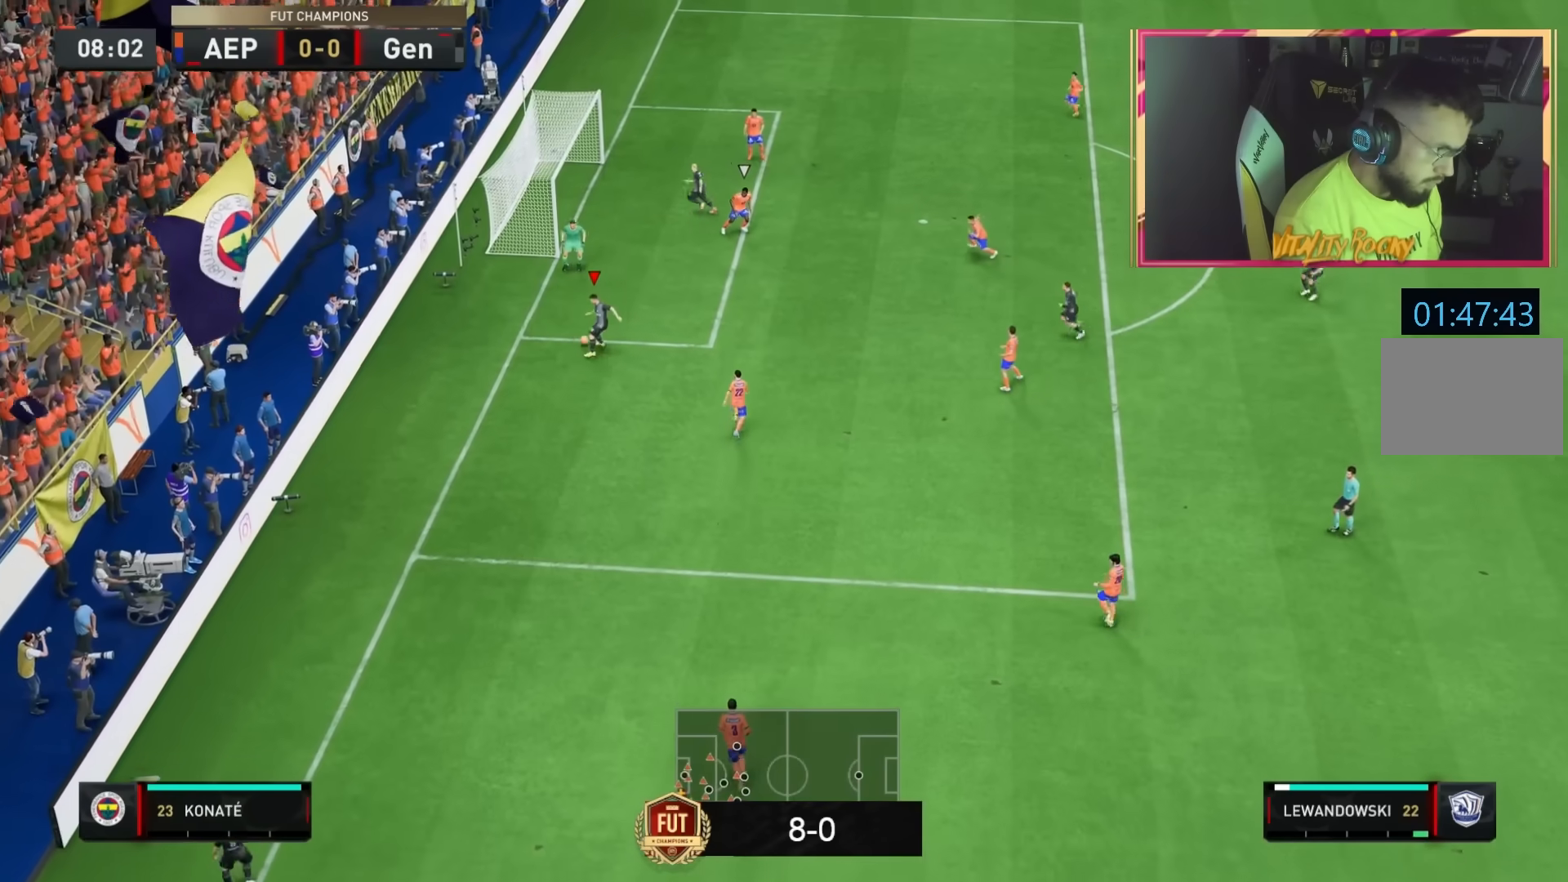
{"buttons": [], "left_stick": "right", "right_stick": "center", "events": [[33, "CROSS", "down"], [66, "left_stick", "up"], [133, "left_stick", "right"], [200, "CROSS", "up"]]}
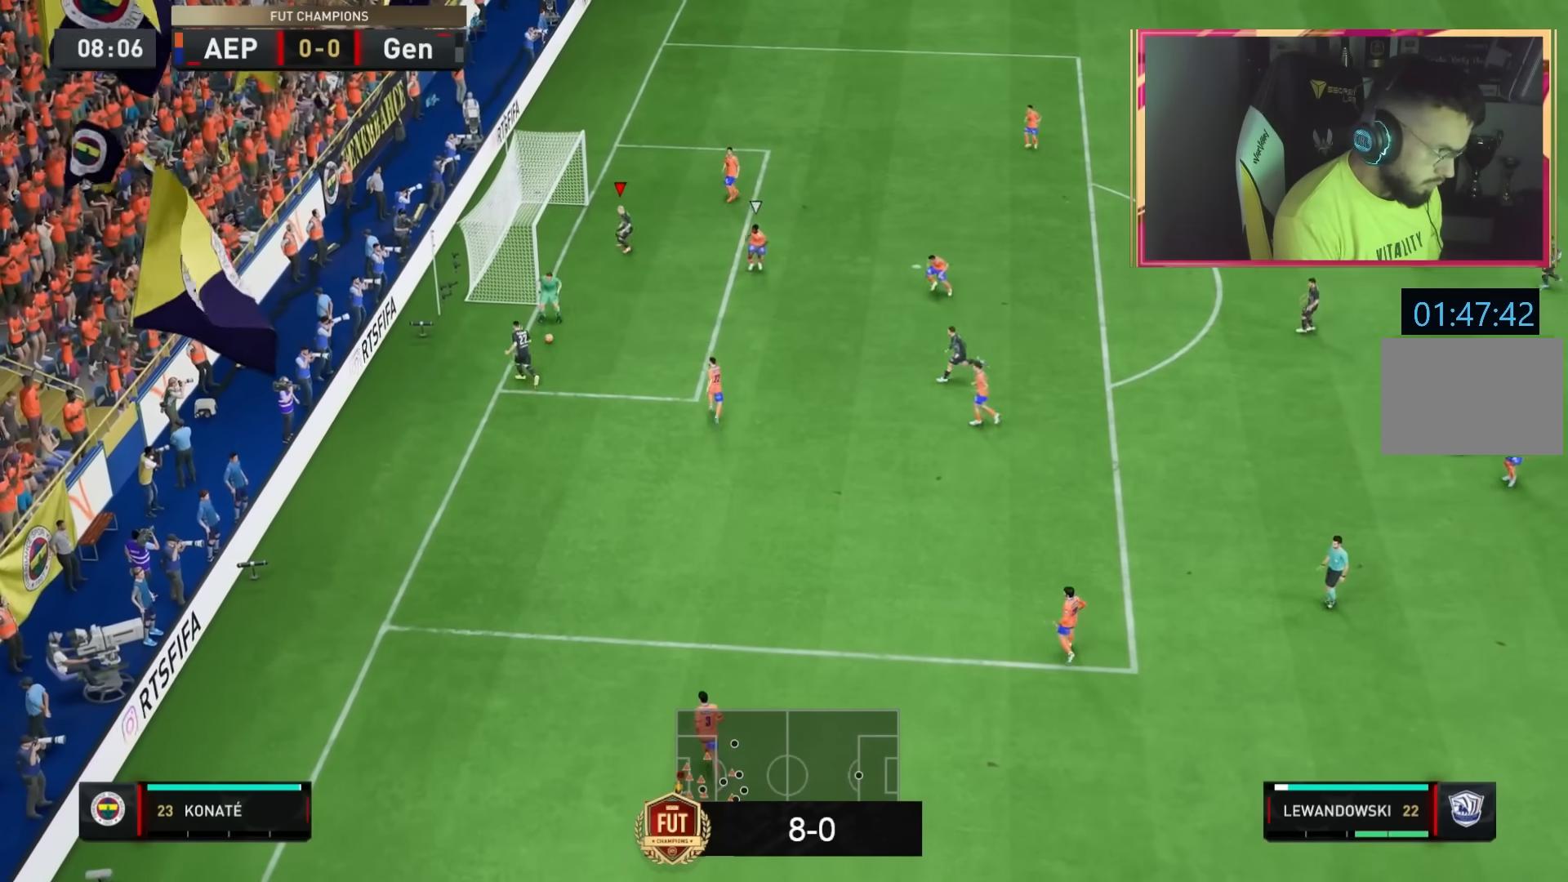
{"buttons": [], "left_stick": "left", "right_stick": "center", "events": [[167, "CIRCLE", "down"], [200, "left_stick", "left"], [334, "CIRCLE", "up"]]}
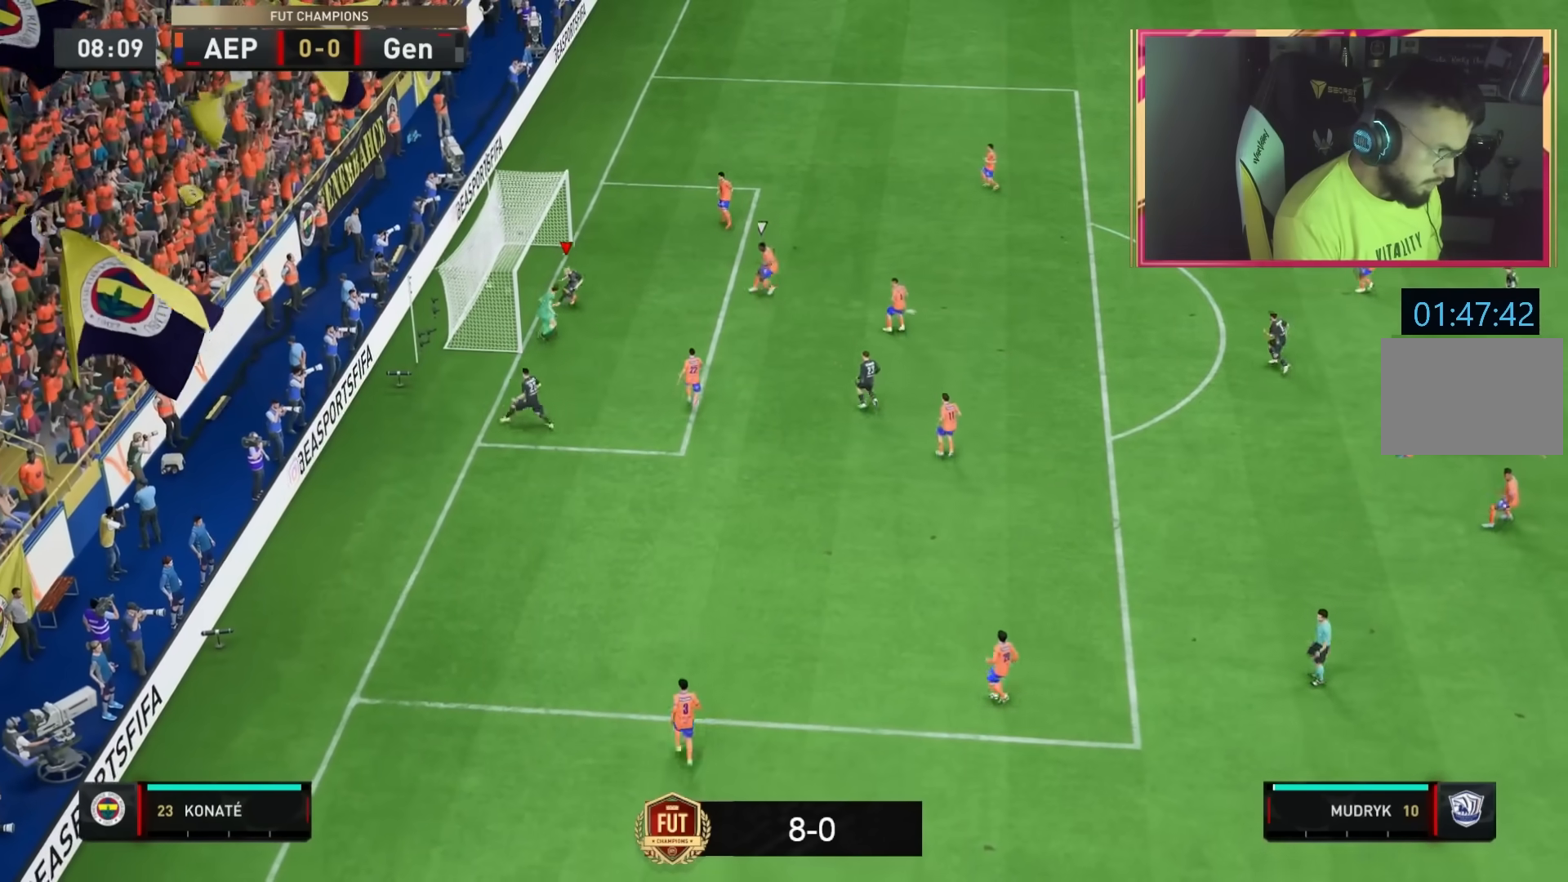
{"buttons": [], "left_stick": "center", "right_stick": "center", "events": [[333, "left_stick", "up"], [500, "left_stick", "center"]]}
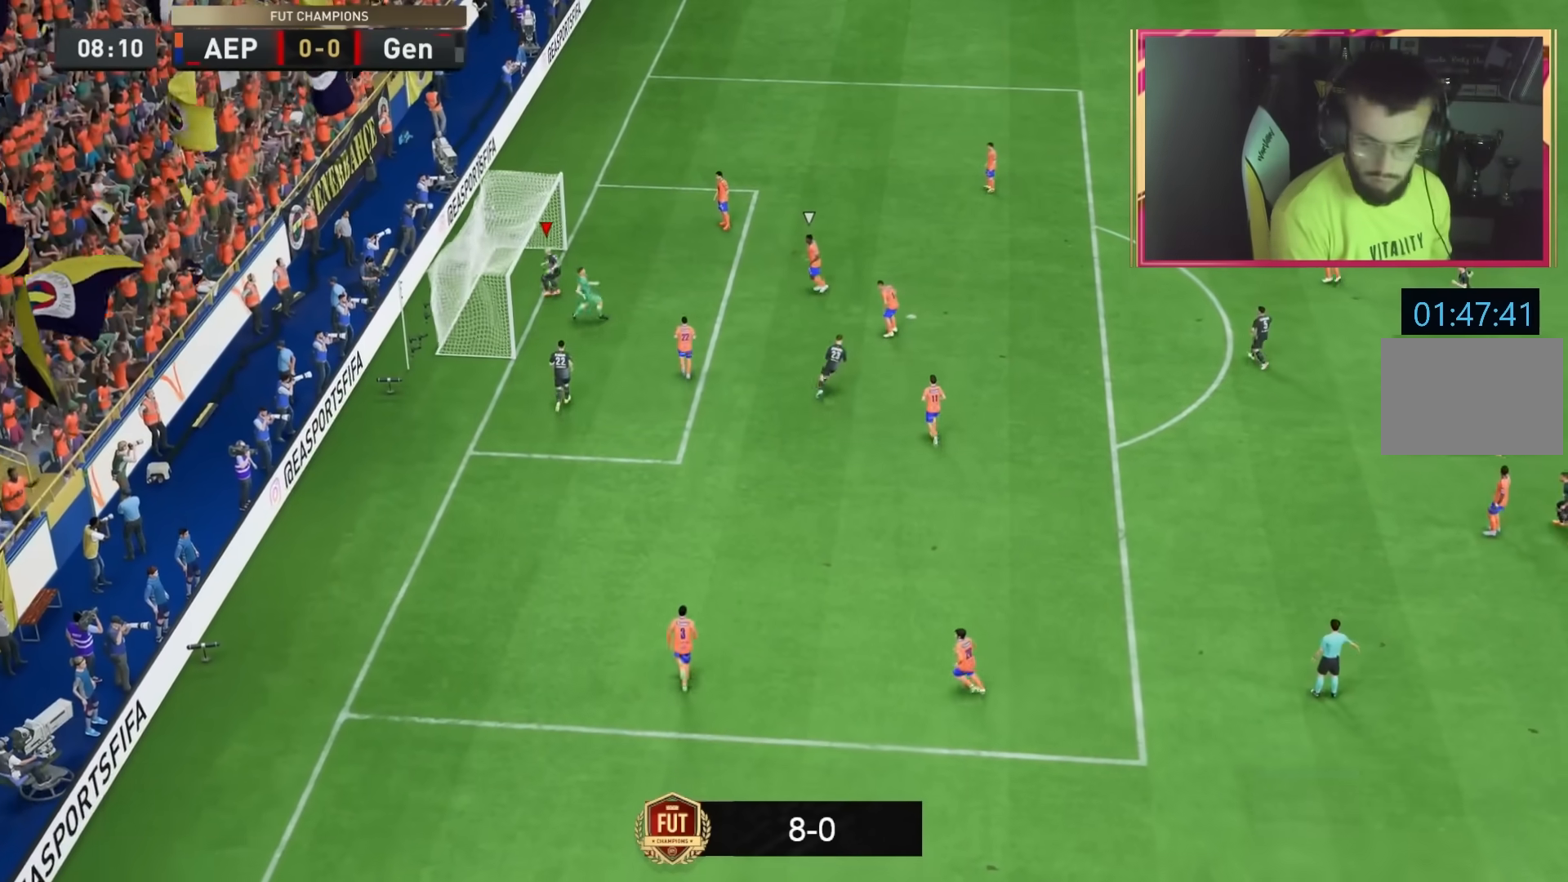
{"buttons": [], "left_stick": "center", "right_stick": "center", "events": [[167, "R1", "down"], [300, "R1", "up"], [367, "L1", "down"], [400, "R1", "down"], [501, "L1", "up"], [501, "R1", "up"]]}
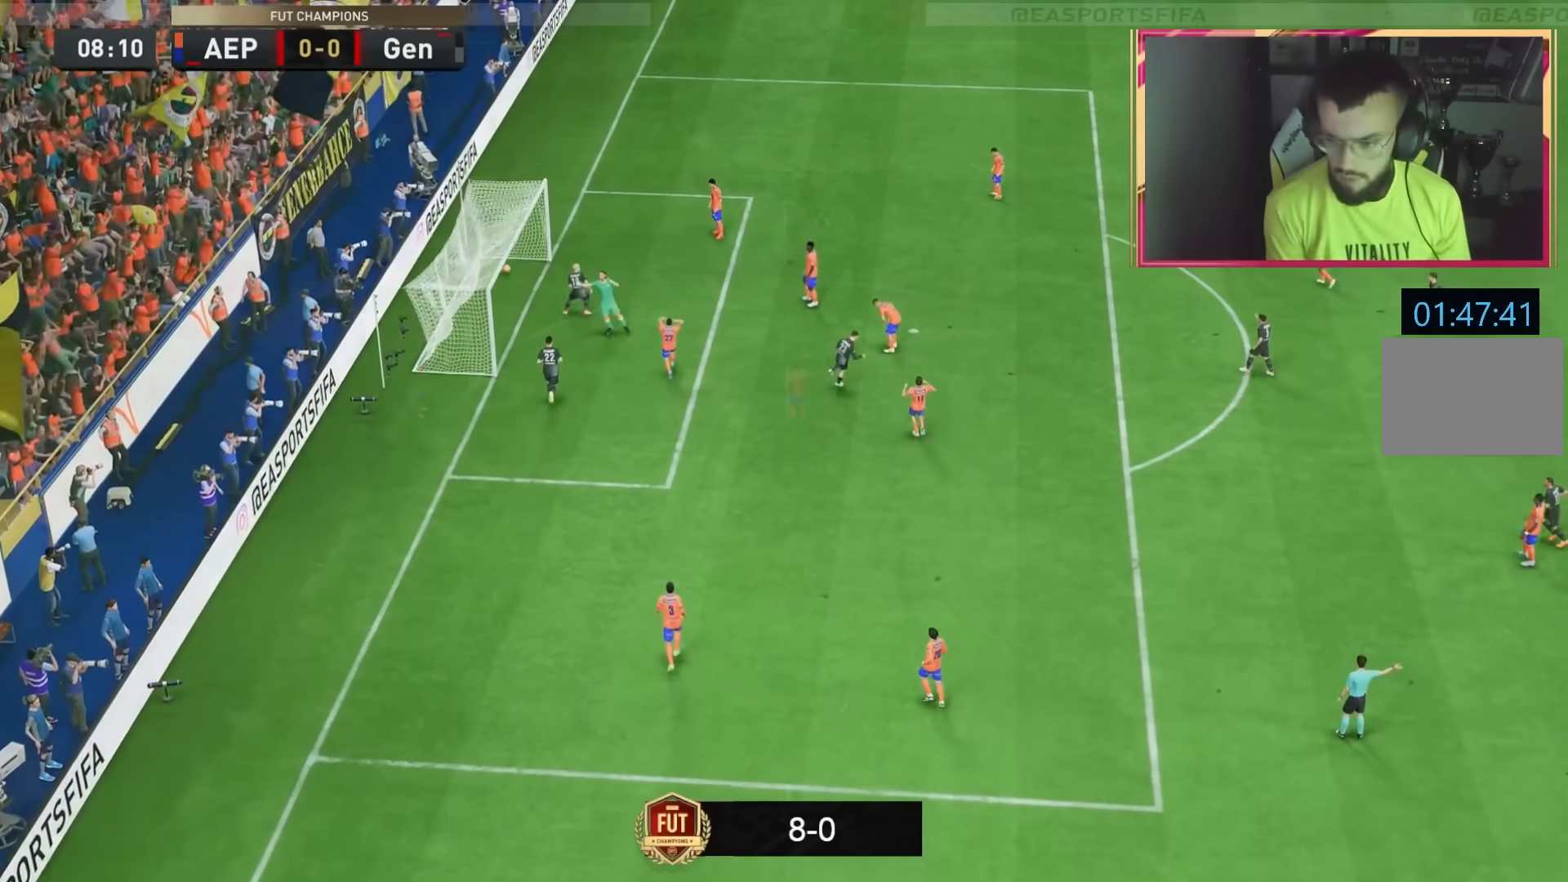
{"buttons": ["CROSS", "R1"], "left_stick": "down", "right_stick": "center", "events": [[66, "L1", "down"], [66, "R1", "down"], [100, "L1", "up"], [100, "R1", "up"], [133, "left_stick", "down"], [400, "CROSS", "down"], [400, "R1", "down"]]}
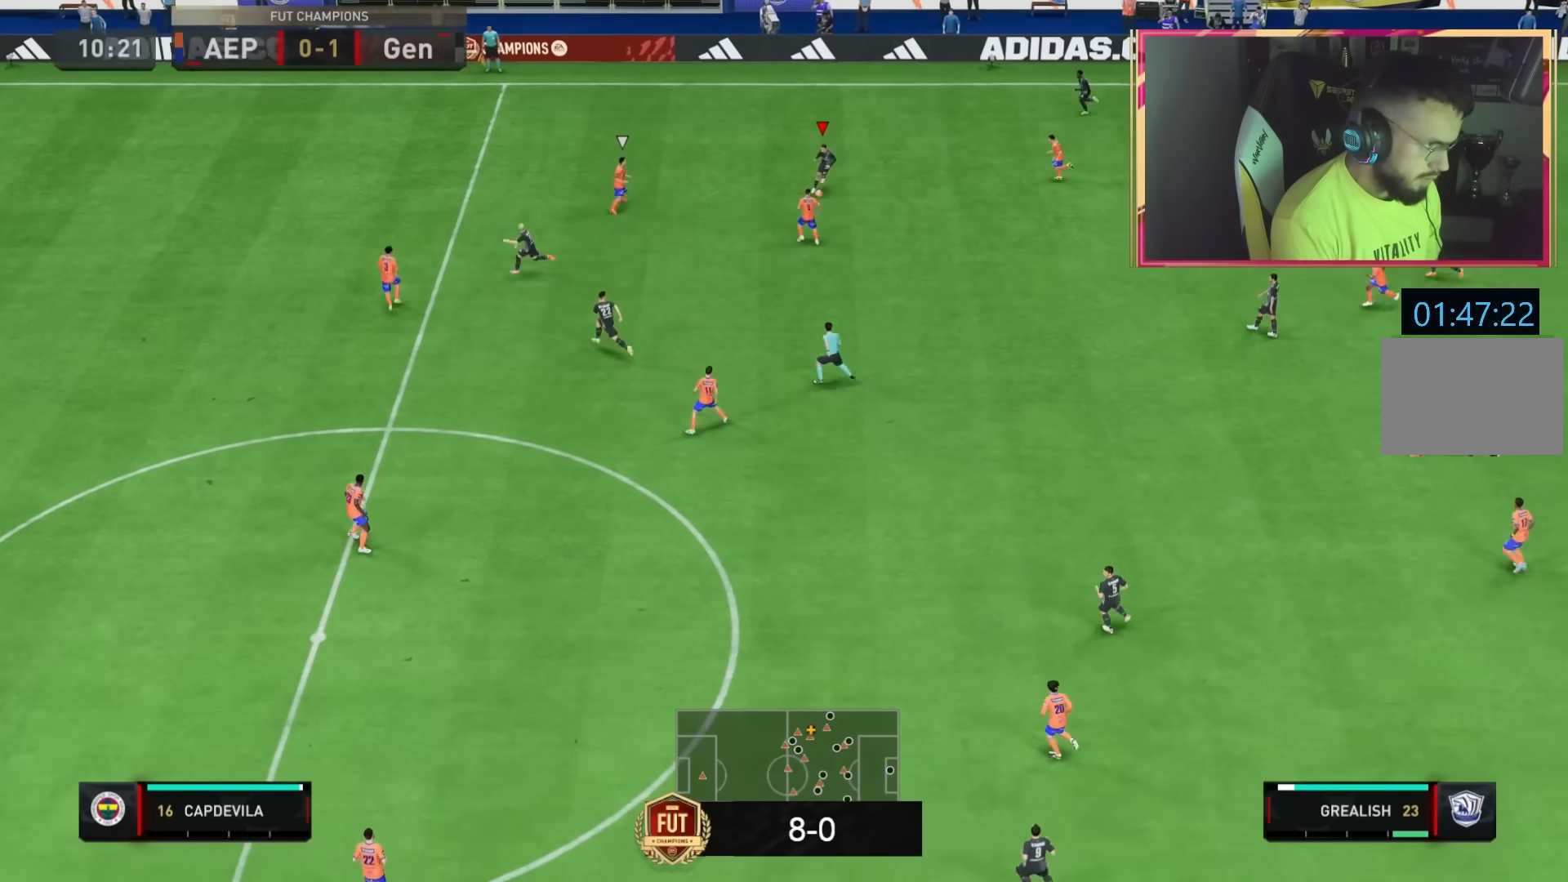
{"buttons": [], "left_stick": "down-left", "right_stick": "center", "events": [[67, "R1", "up"], [100, "CROSS", "up"], [100, "left_stick", "down-left"]]}
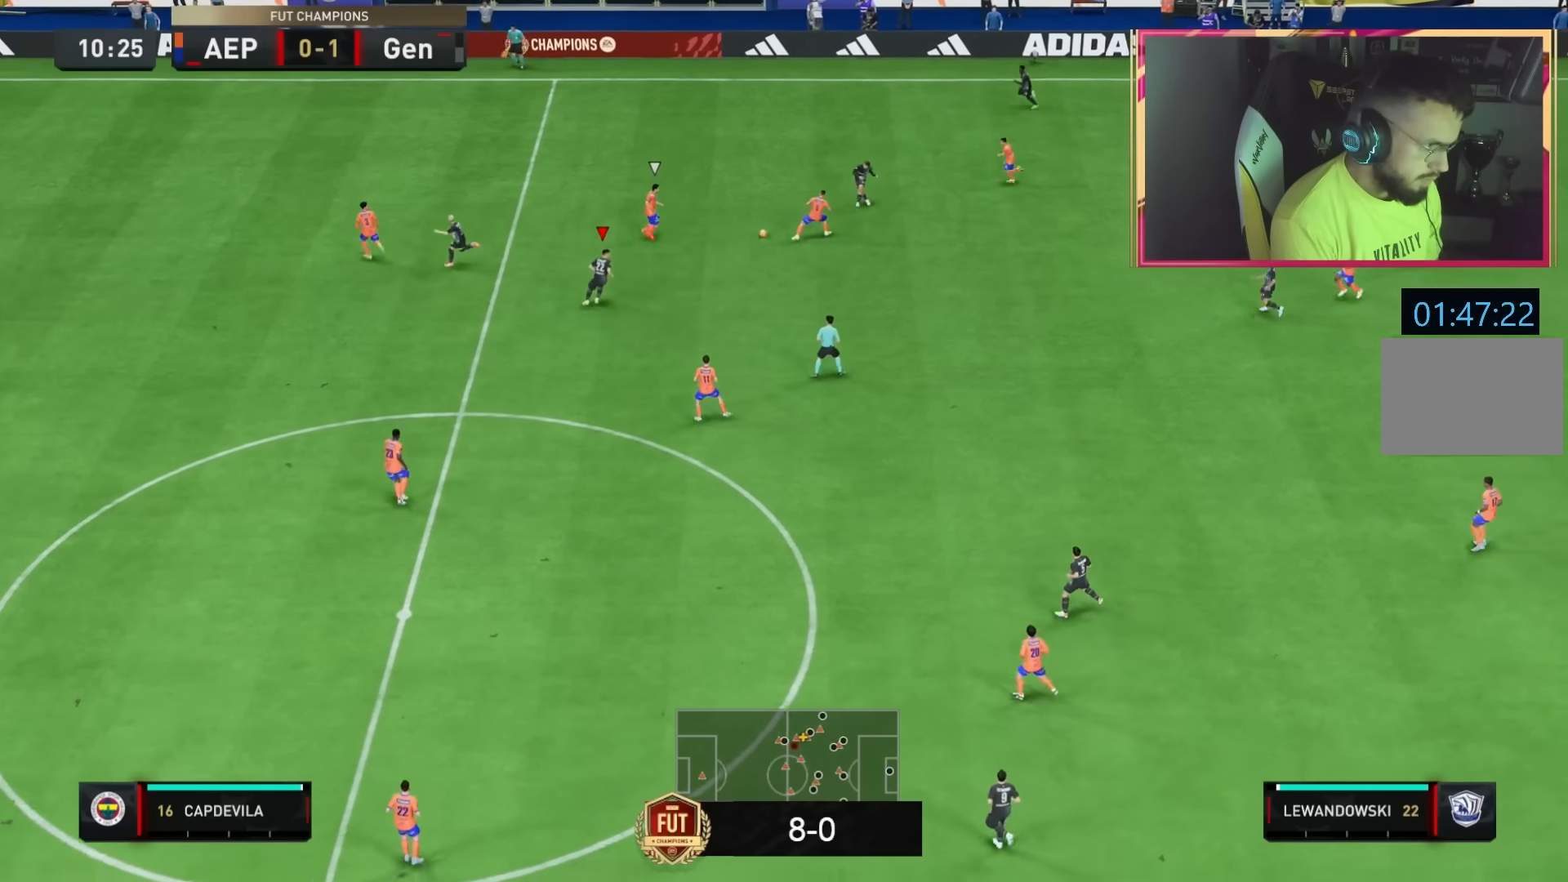
{"buttons": [], "left_stick": "down-left", "right_stick": "center", "events": [[66, "TRIANGLE", "down"], [100, "L1", "down"], [233, "TRIANGLE", "up"], [267, "L1", "up"]]}
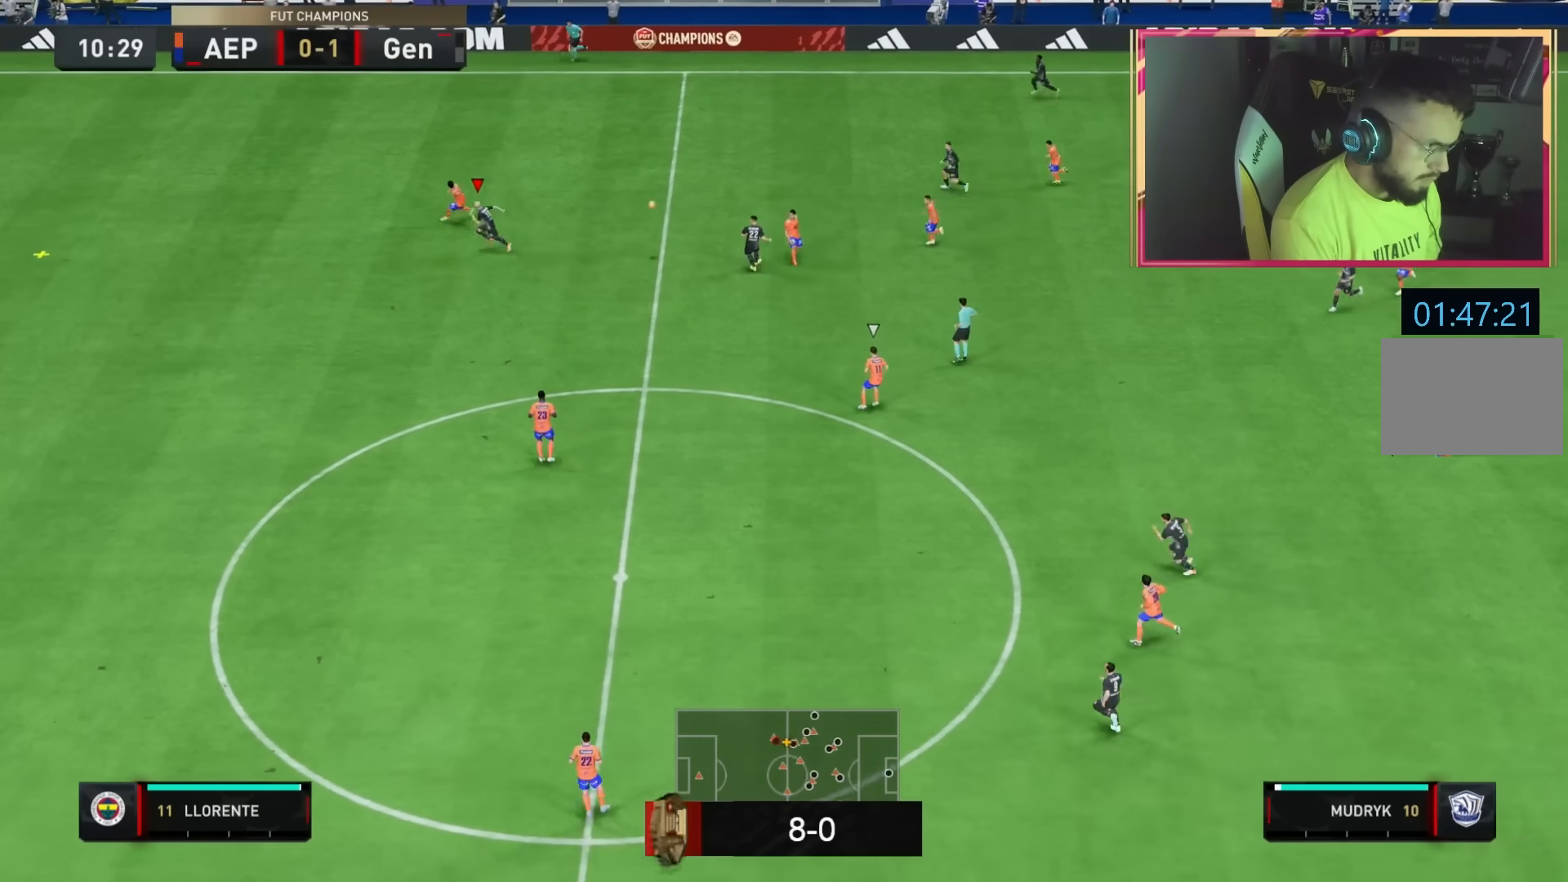
{"buttons": ["R2"], "left_stick": "down-left", "right_stick": "center", "events": [[367, "R2", "down"]]}
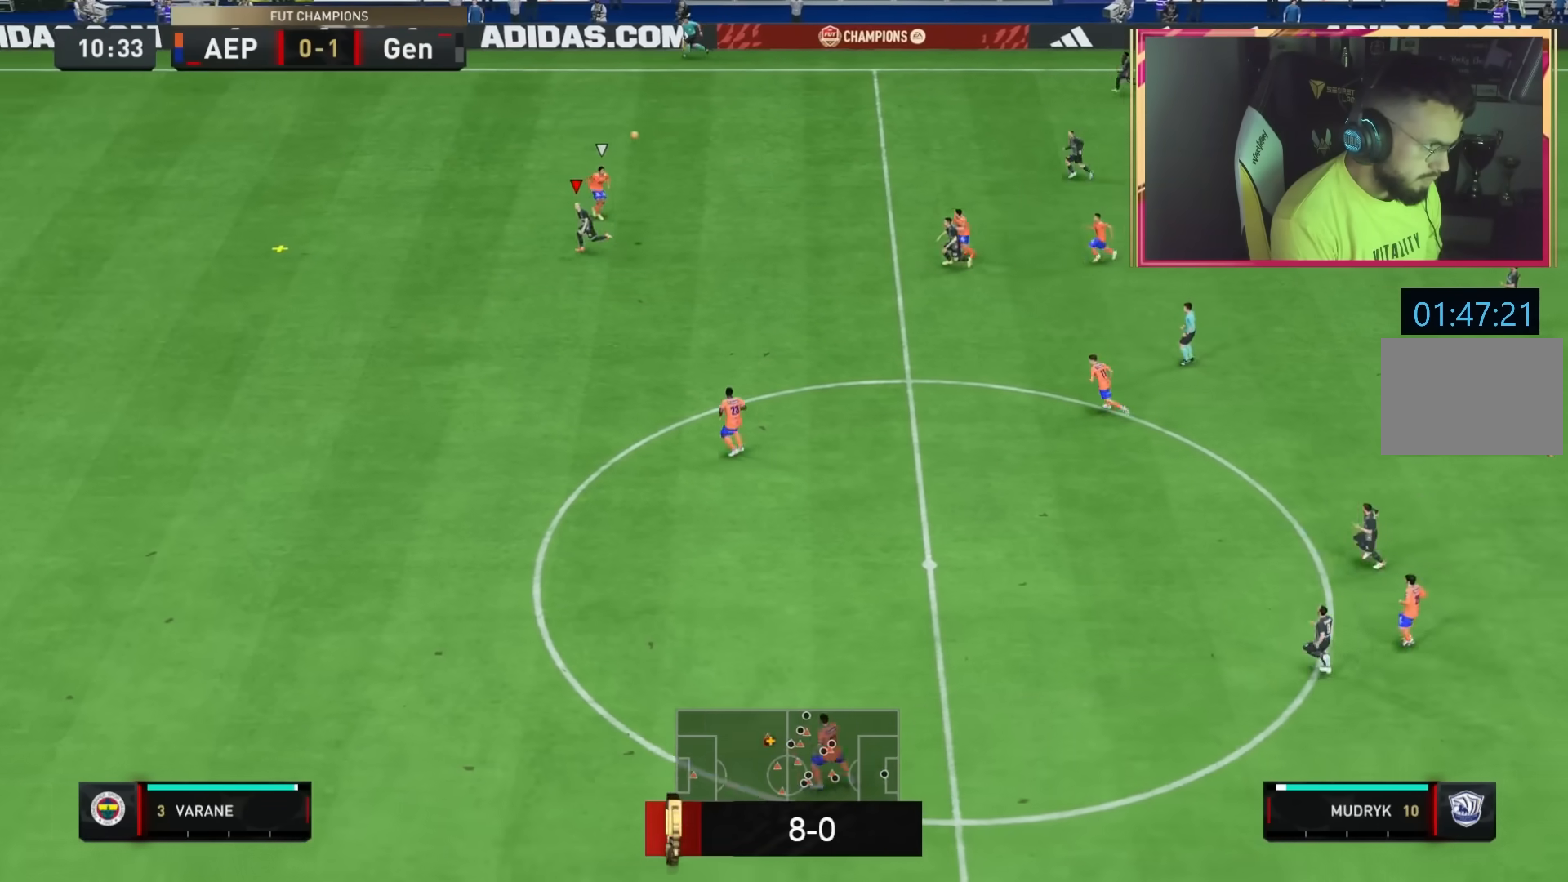
{"buttons": ["R2"], "left_stick": "down-left", "right_stick": "center", "events": []}
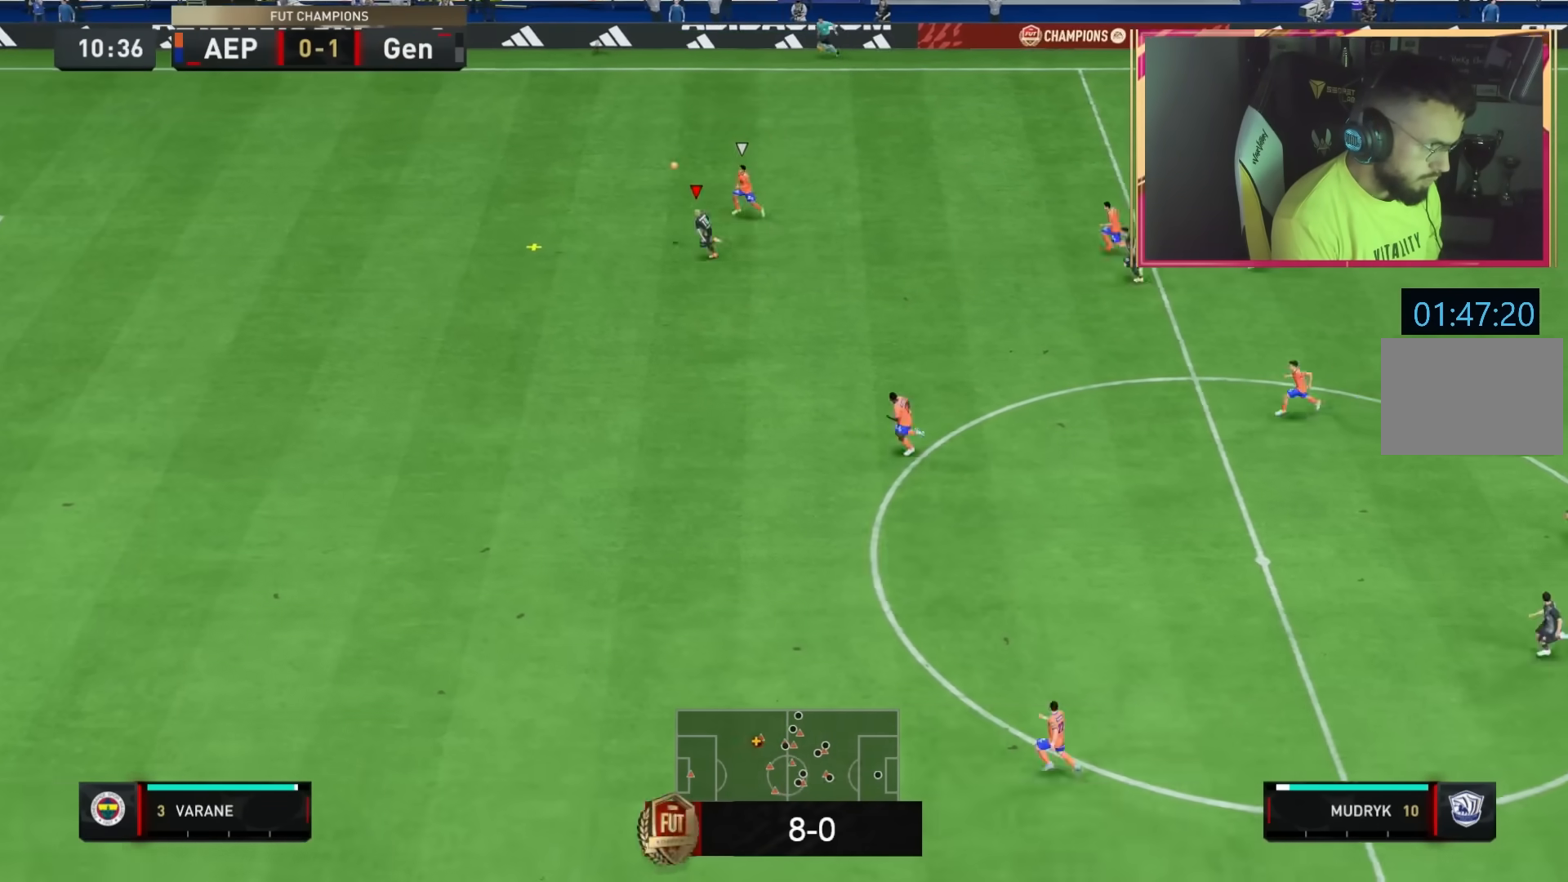
{"buttons": ["R2"], "left_stick": "down-left", "right_stick": "center", "events": []}
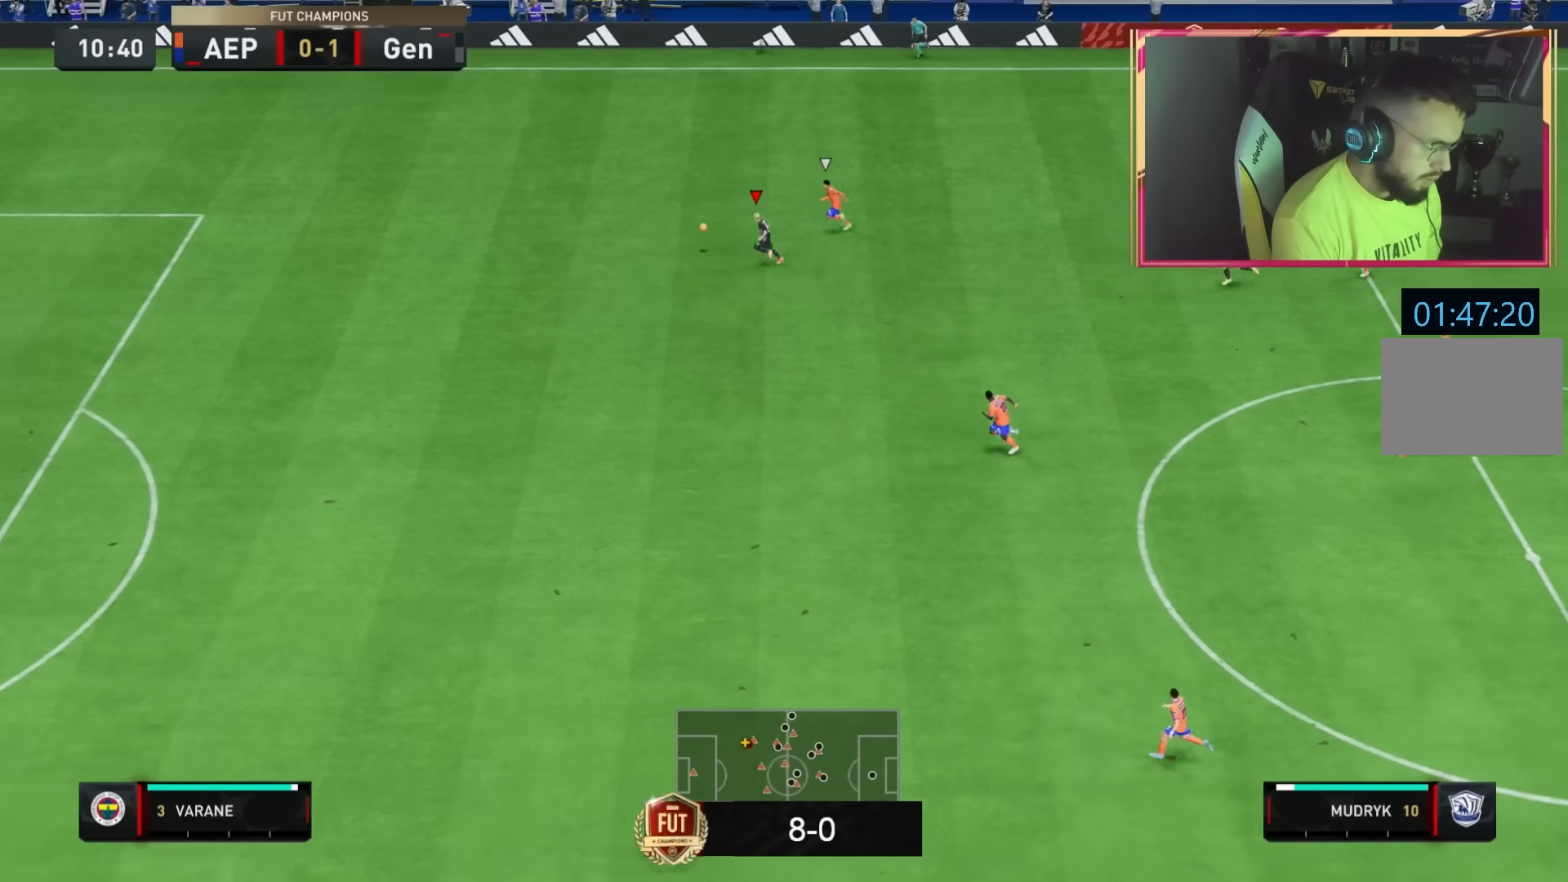
{"buttons": ["R2"], "left_stick": "down-left", "right_stick": "center", "events": []}
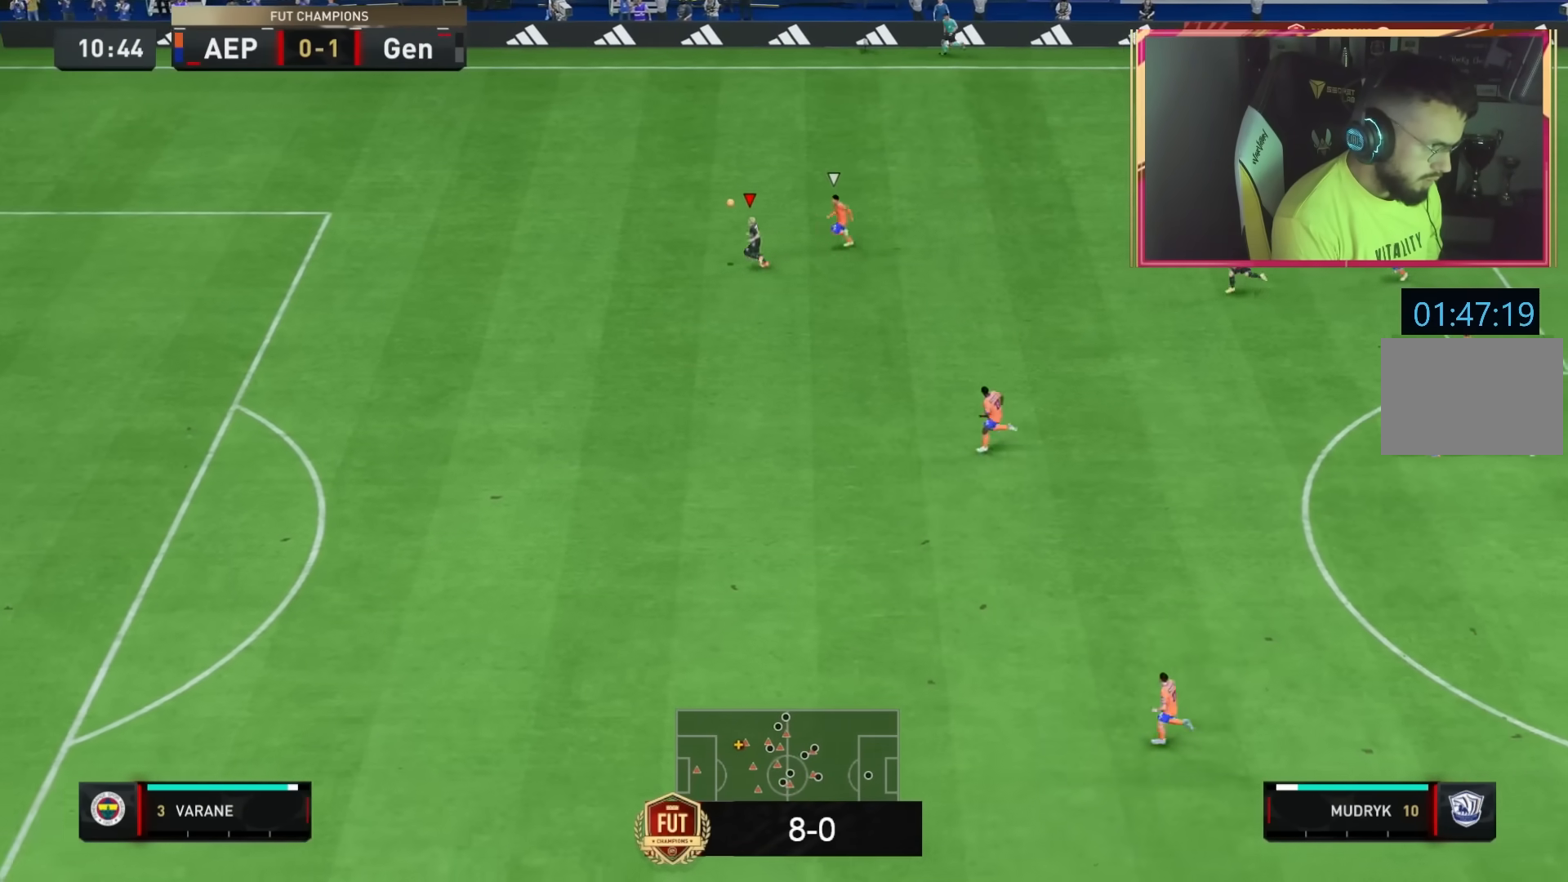
{"buttons": ["R2"], "left_stick": "down-left", "right_stick": "center", "events": []}
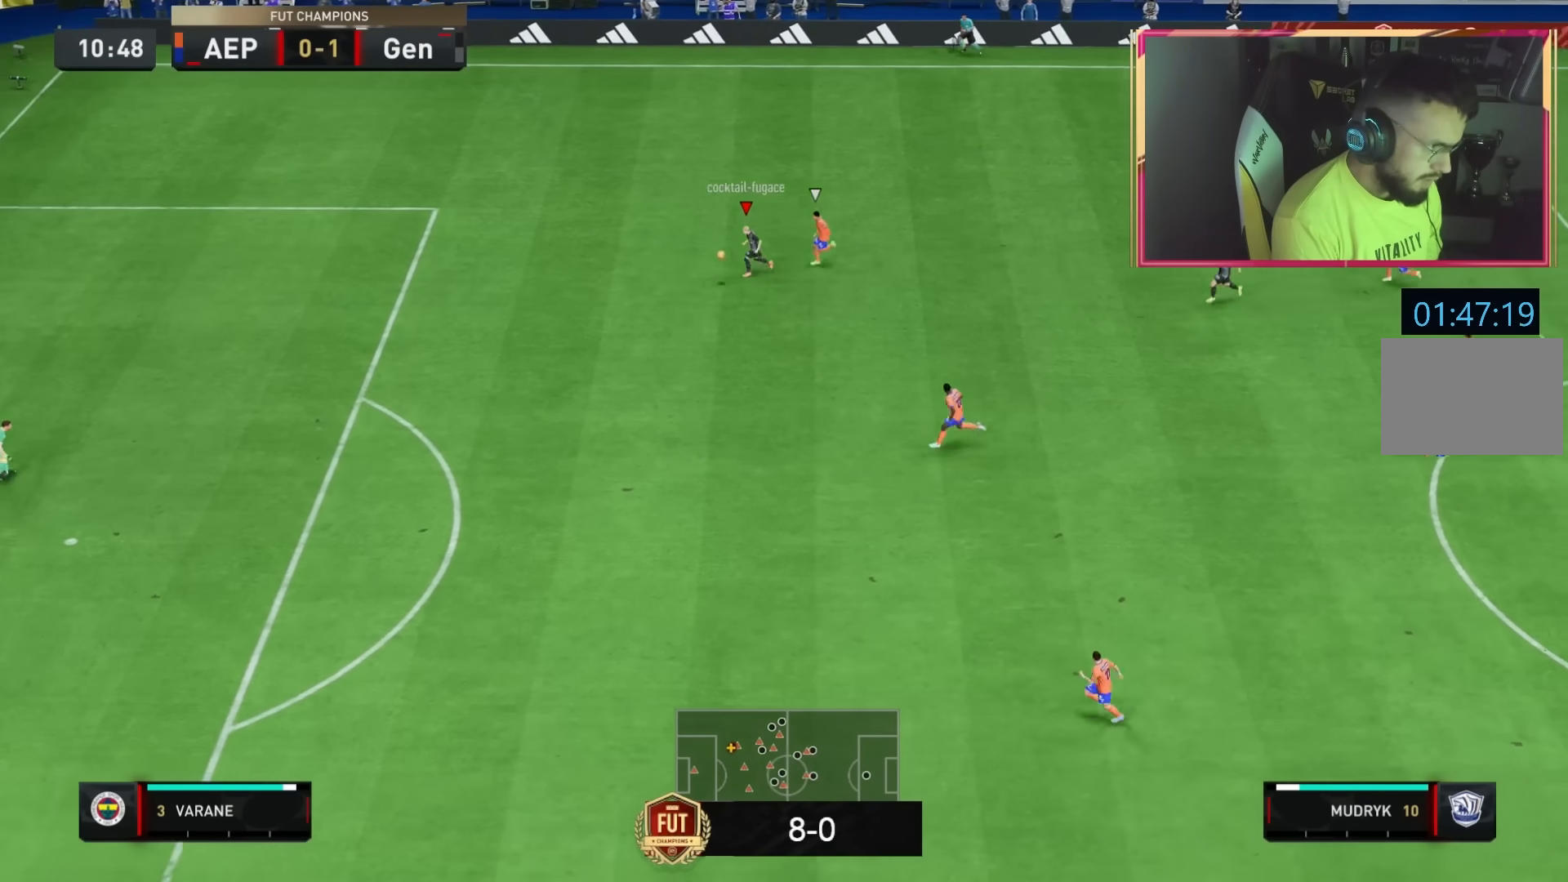
{"buttons": ["R2"], "left_stick": "down-left", "right_stick": "center", "events": []}
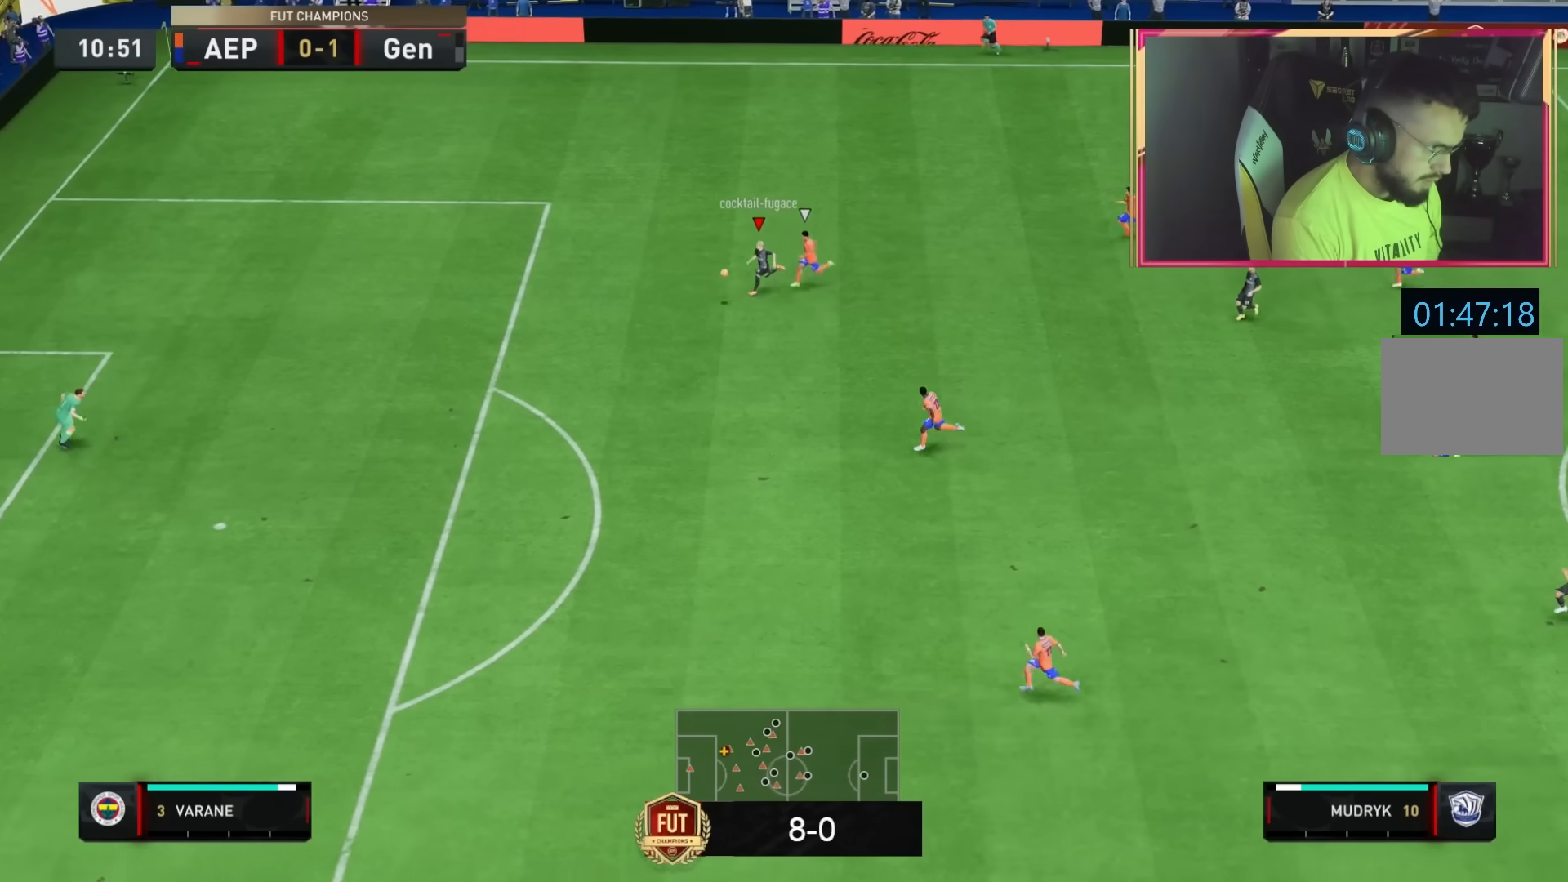
{"buttons": ["R2"], "left_stick": "down-left", "right_stick": "center", "events": []}
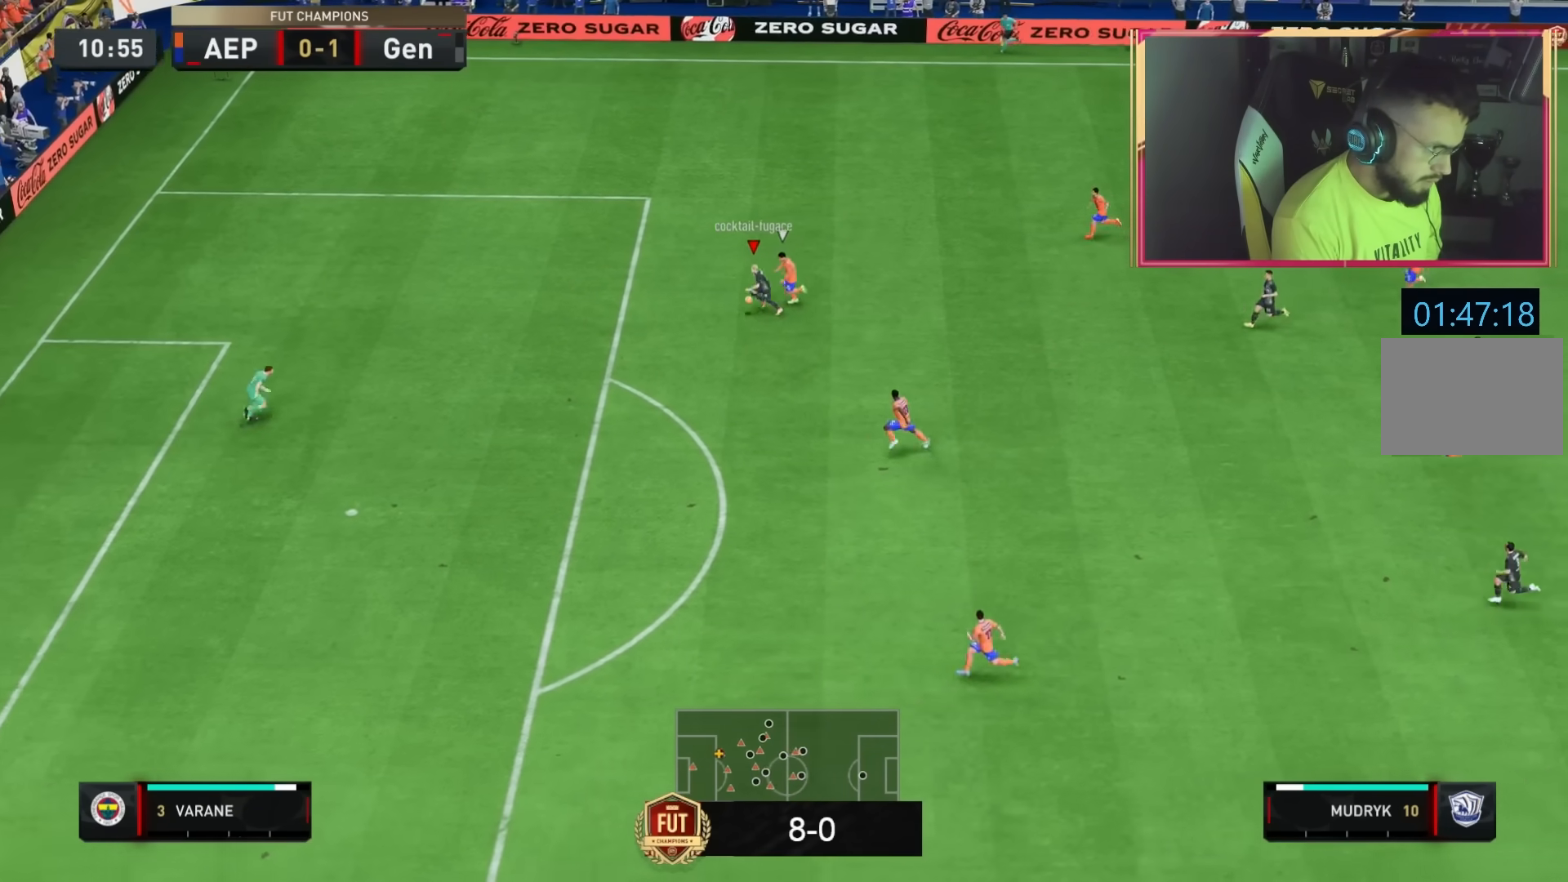
{"buttons": [], "left_stick": "down-left", "right_stick": "center", "events": [[167, "R2", "up"]]}
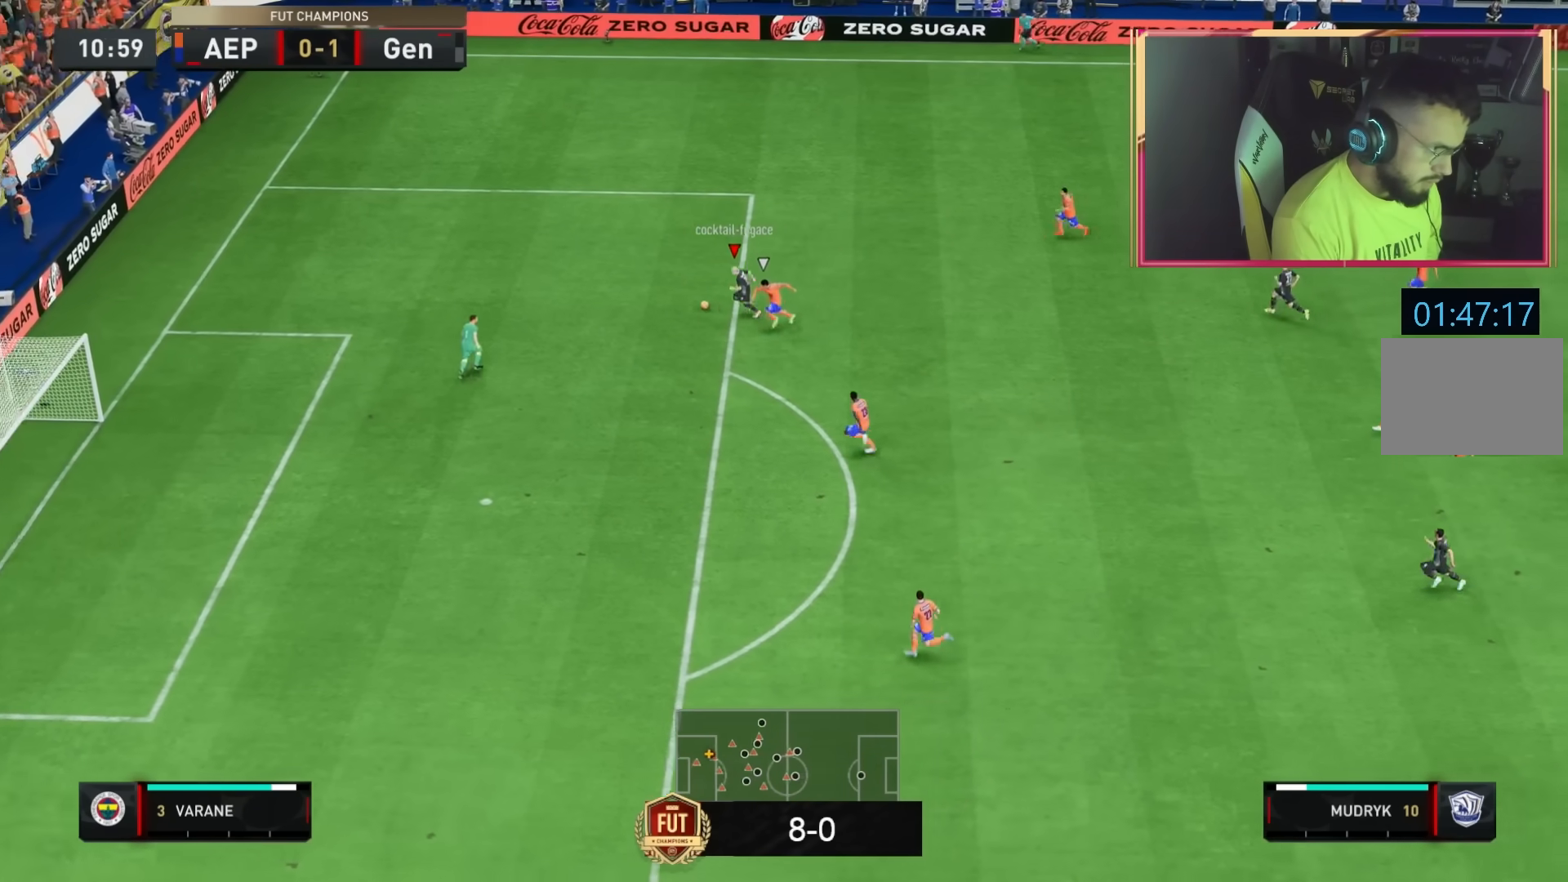
{"buttons": [], "left_stick": "center", "right_stick": "center", "events": [[167, "right_stick", "up"], [233, "left_stick", "center"], [433, "right_stick", "center"]]}
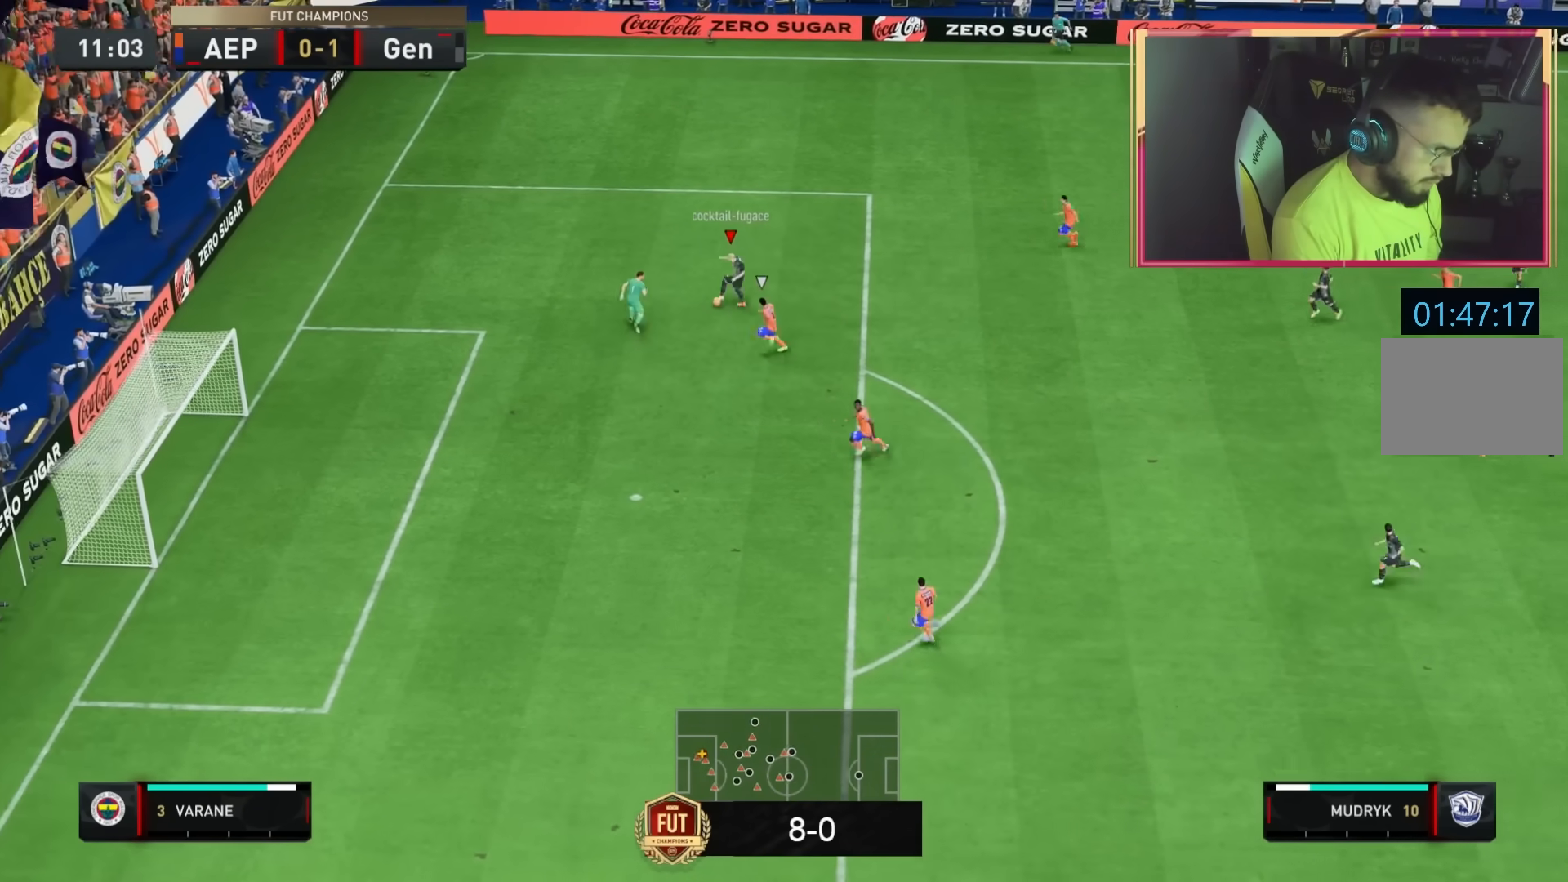
{"buttons": [], "left_stick": "up", "right_stick": "left", "events": [[134, "left_stick", "up"], [467, "right_stick", "left"]]}
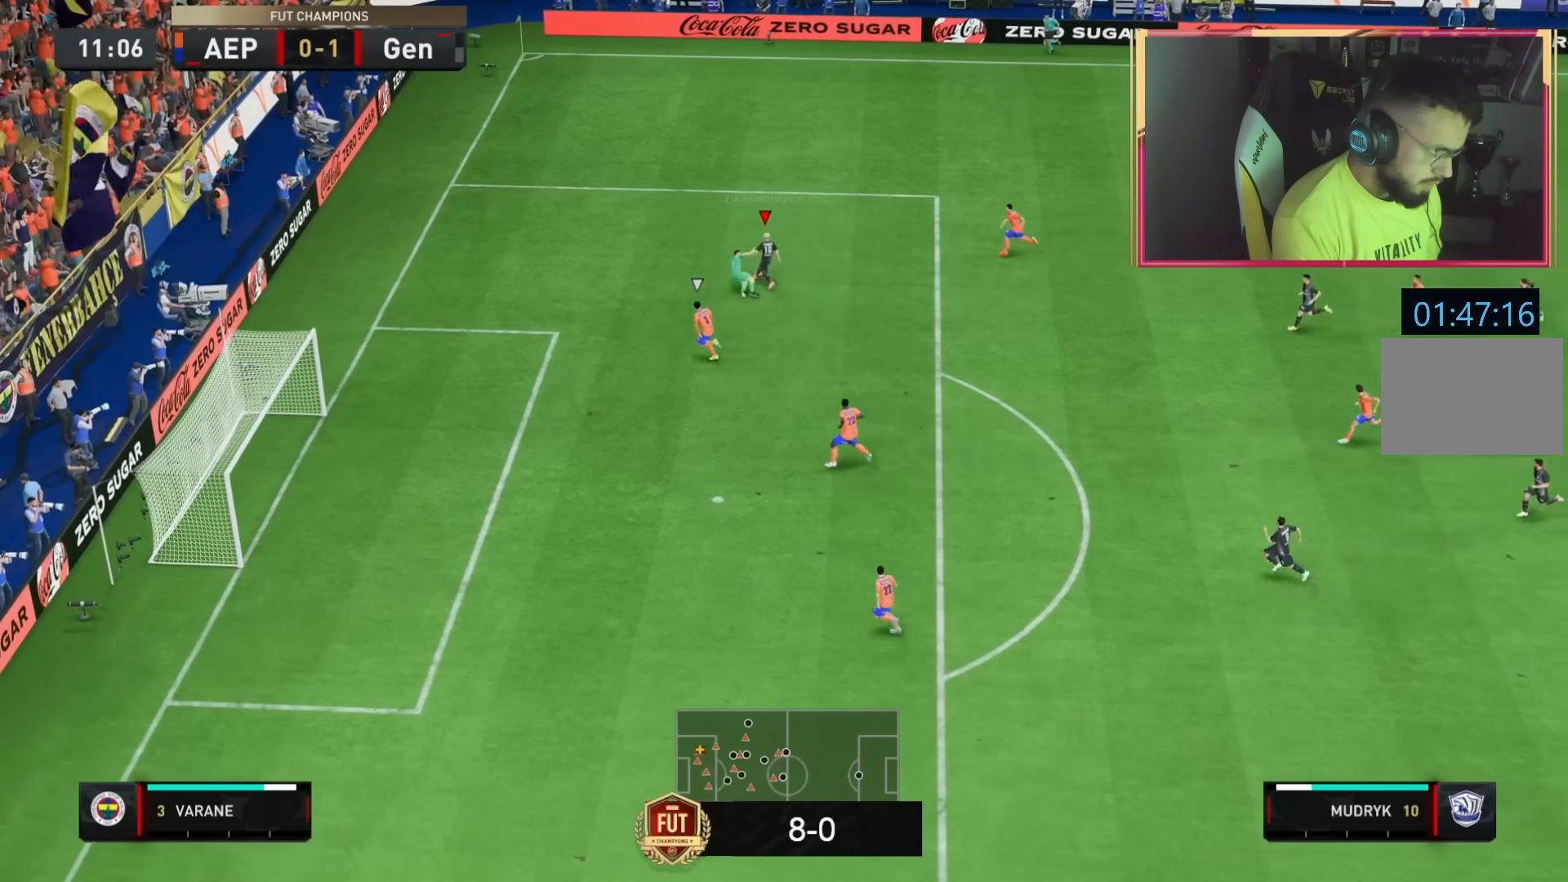
{"buttons": [], "left_stick": "down-left", "right_stick": "center", "events": [[100, "right_stick", "down-right"], [133, "left_stick", "down"], [233, "right_stick", "center"], [300, "left_stick", "down-left"]]}
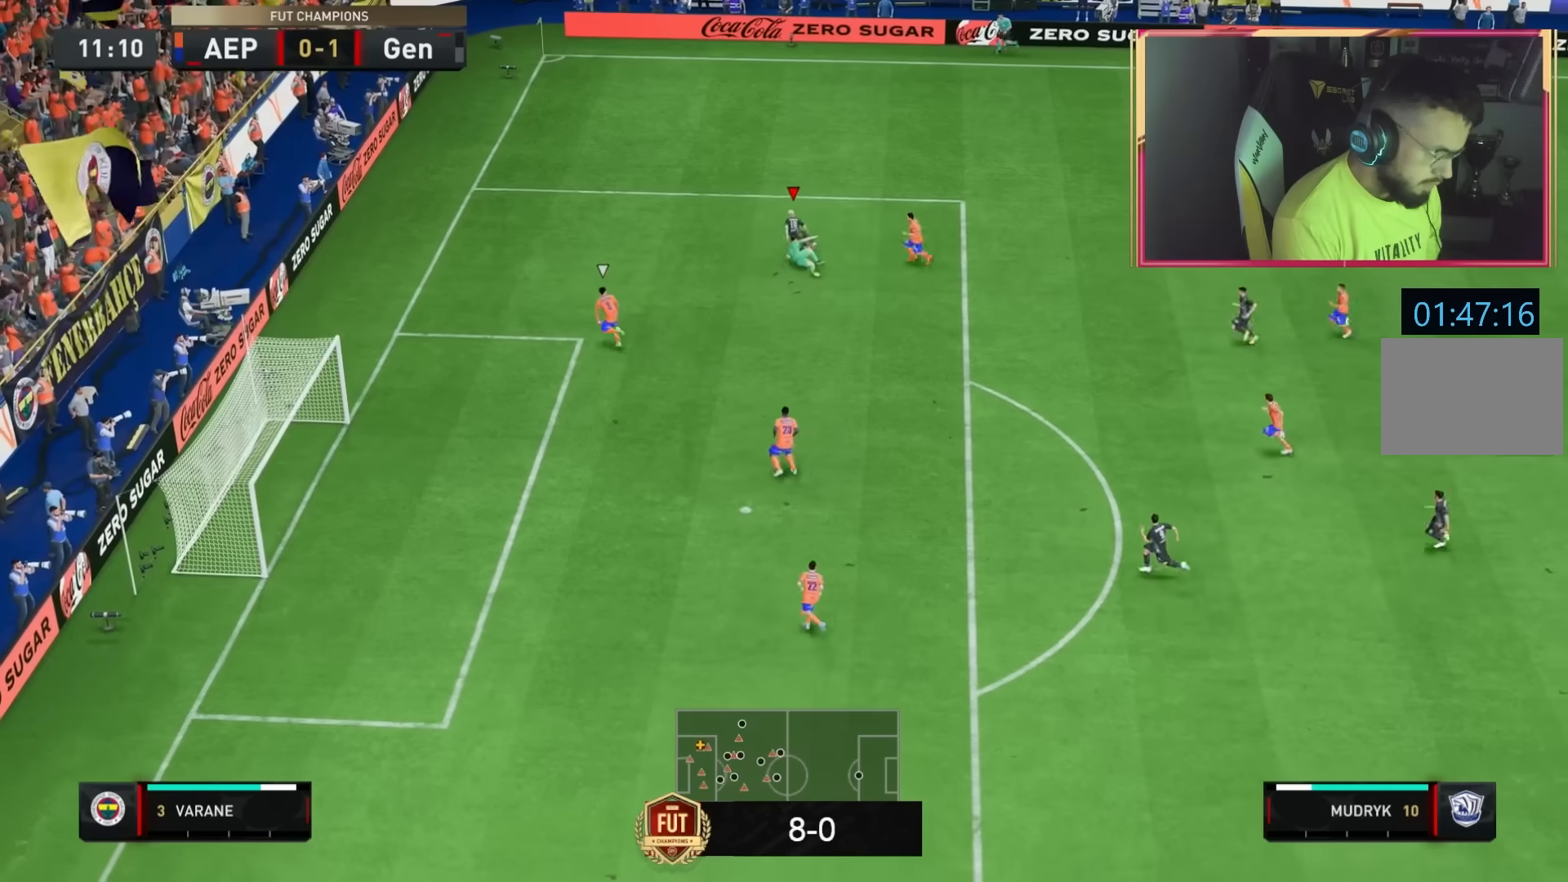
{"buttons": [], "left_stick": "down", "right_stick": "center", "events": [[334, "CIRCLE", "down"], [367, "left_stick", "down"], [501, "CIRCLE", "up"]]}
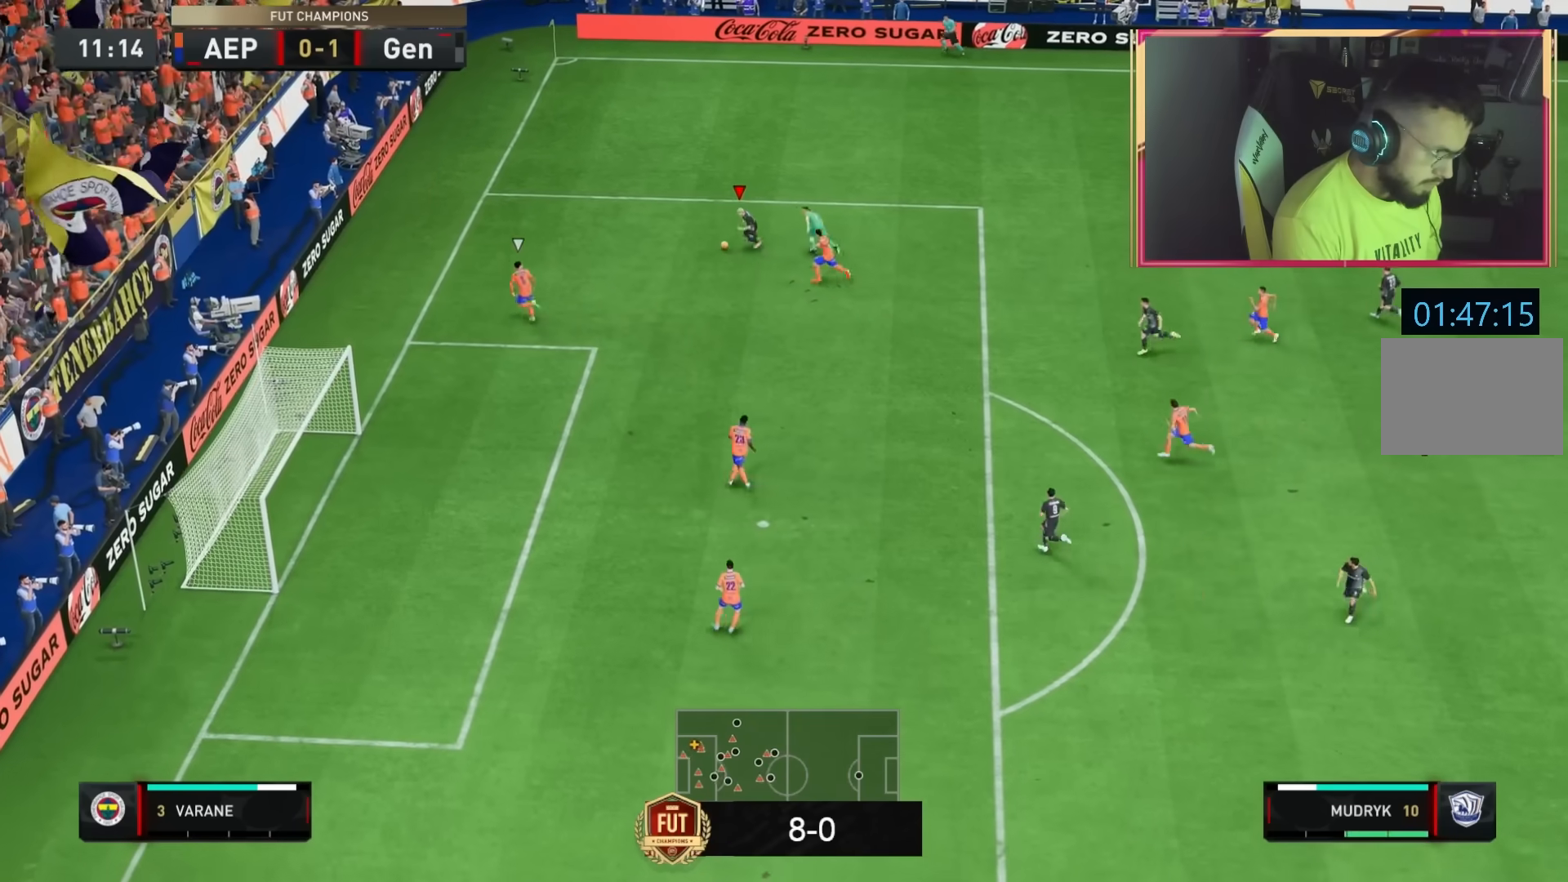
{"buttons": [], "left_stick": "down", "right_stick": "center", "events": []}
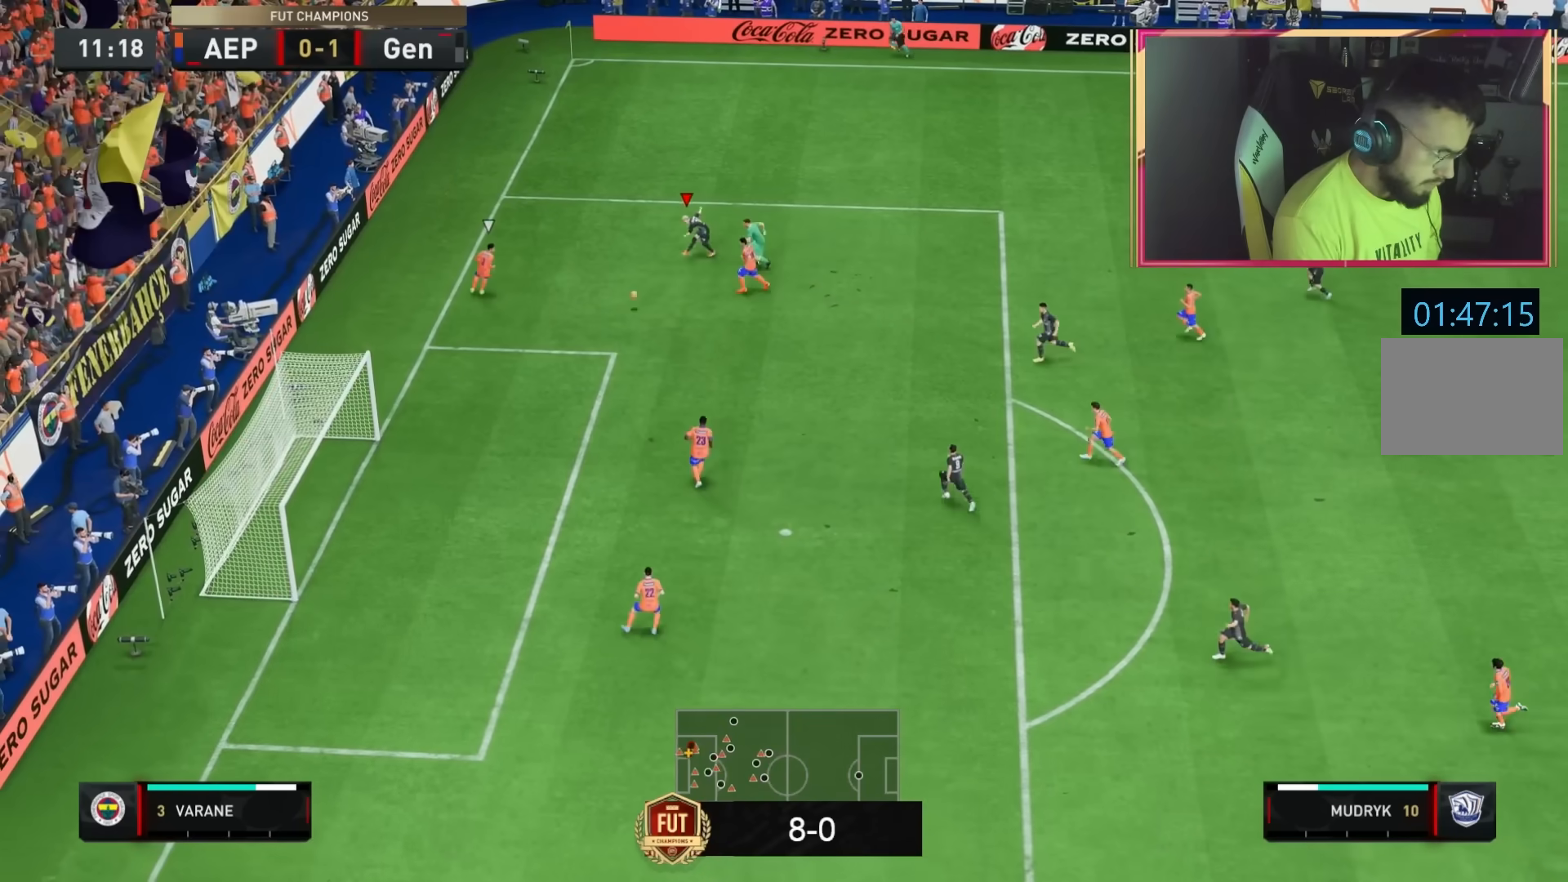
{"buttons": ["R1", "R2"], "left_stick": "left", "right_stick": "center", "events": [[100, "R2", "down"], [100, "left_stick", "down-left"], [267, "R1", "down"], [401, "left_stick", "left"]]}
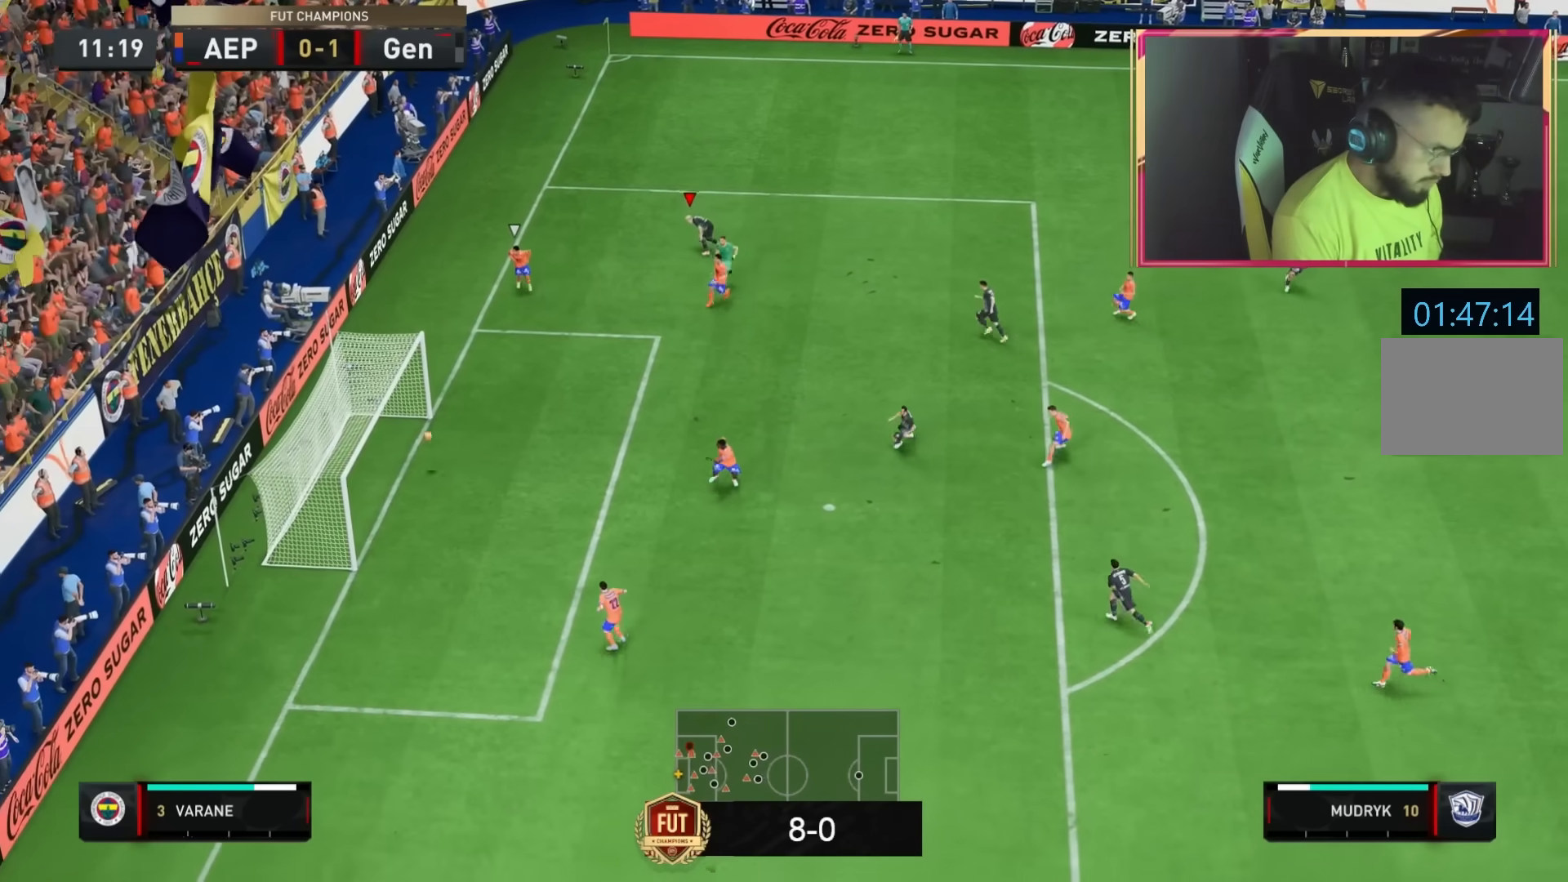
{"buttons": [], "left_stick": "center", "right_stick": "center", "events": [[167, "R1", "up"], [333, "R2", "up"], [367, "left_stick", "center"]]}
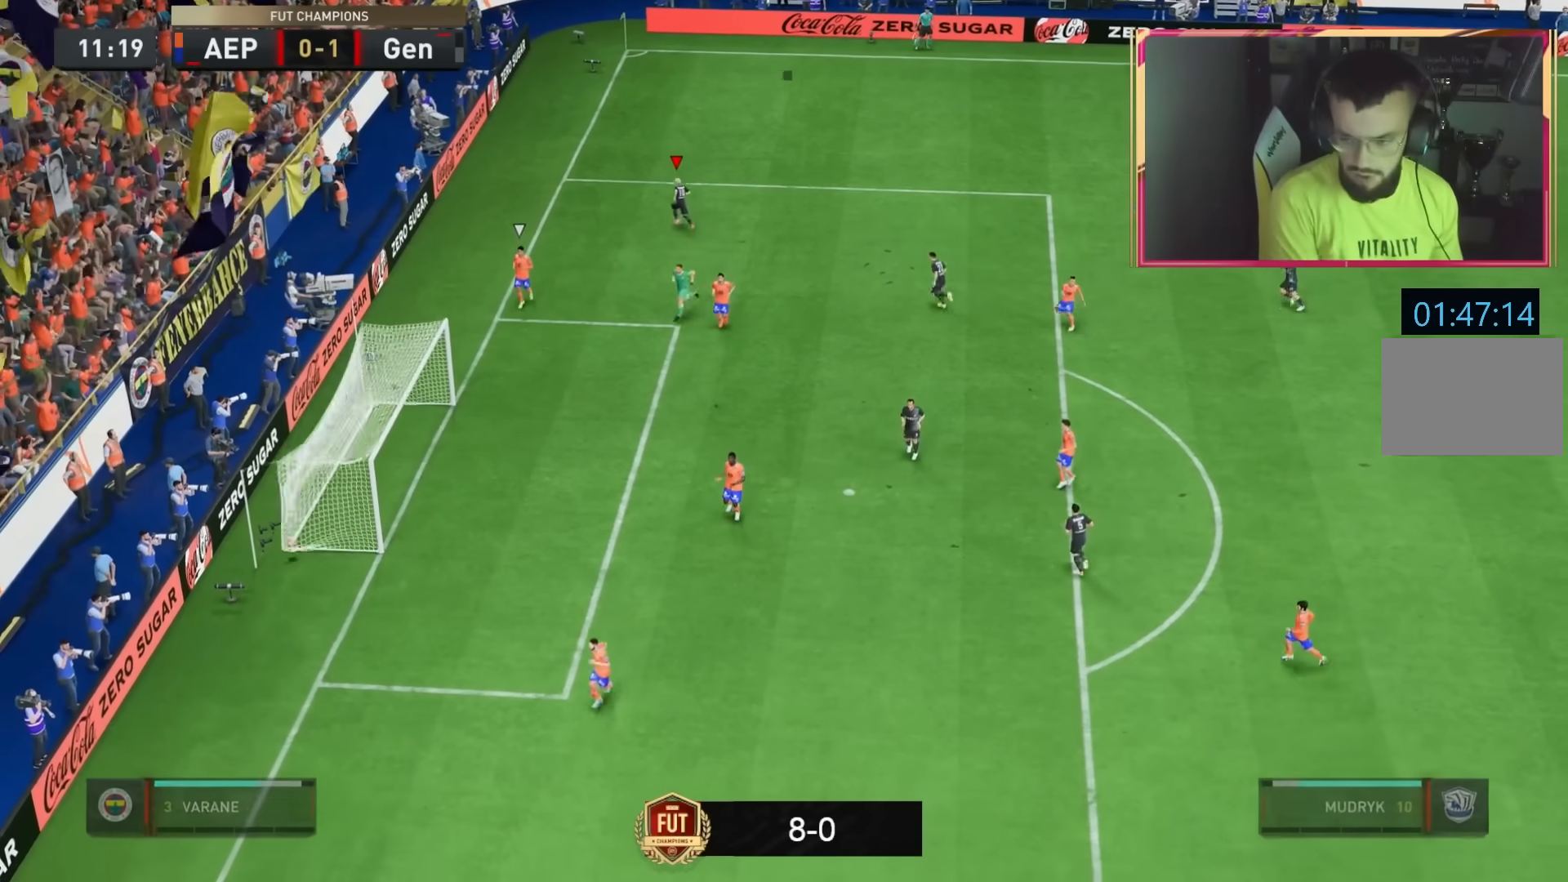
{"buttons": [], "left_stick": "center", "right_stick": "center", "events": []}